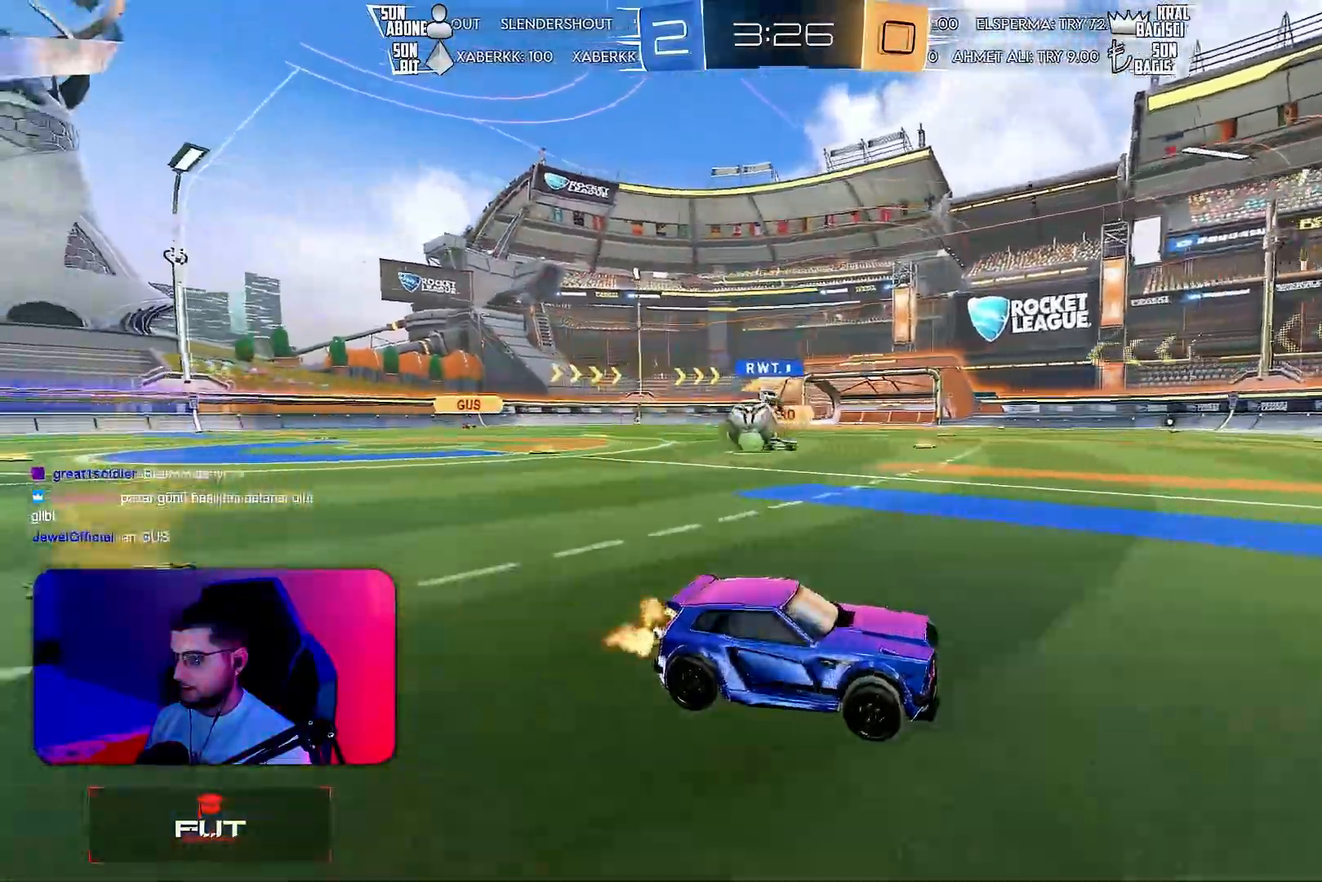
Gameplay with a controller (PlayStation layout); each line is a JSON object with the inputs held at the frame after it. "events" lists button and stick changes between this image and that frame as [ms after this image, input, new state], when the widget could be followed in between. Not read: DPAD_DOWN DPAD_LEFT DPAD_RIGHT DPAD_UP L3 R3 SELECT START right_stick.
{"buttons": ["R2"], "left_stick": "right", "events": [[83, "left_stick", "left"], [150, "R2", "up"], [250, "left_stick", "right"], [267, "R2", "down"], [367, "L1", "down"], [483, "L1", "up"]]}
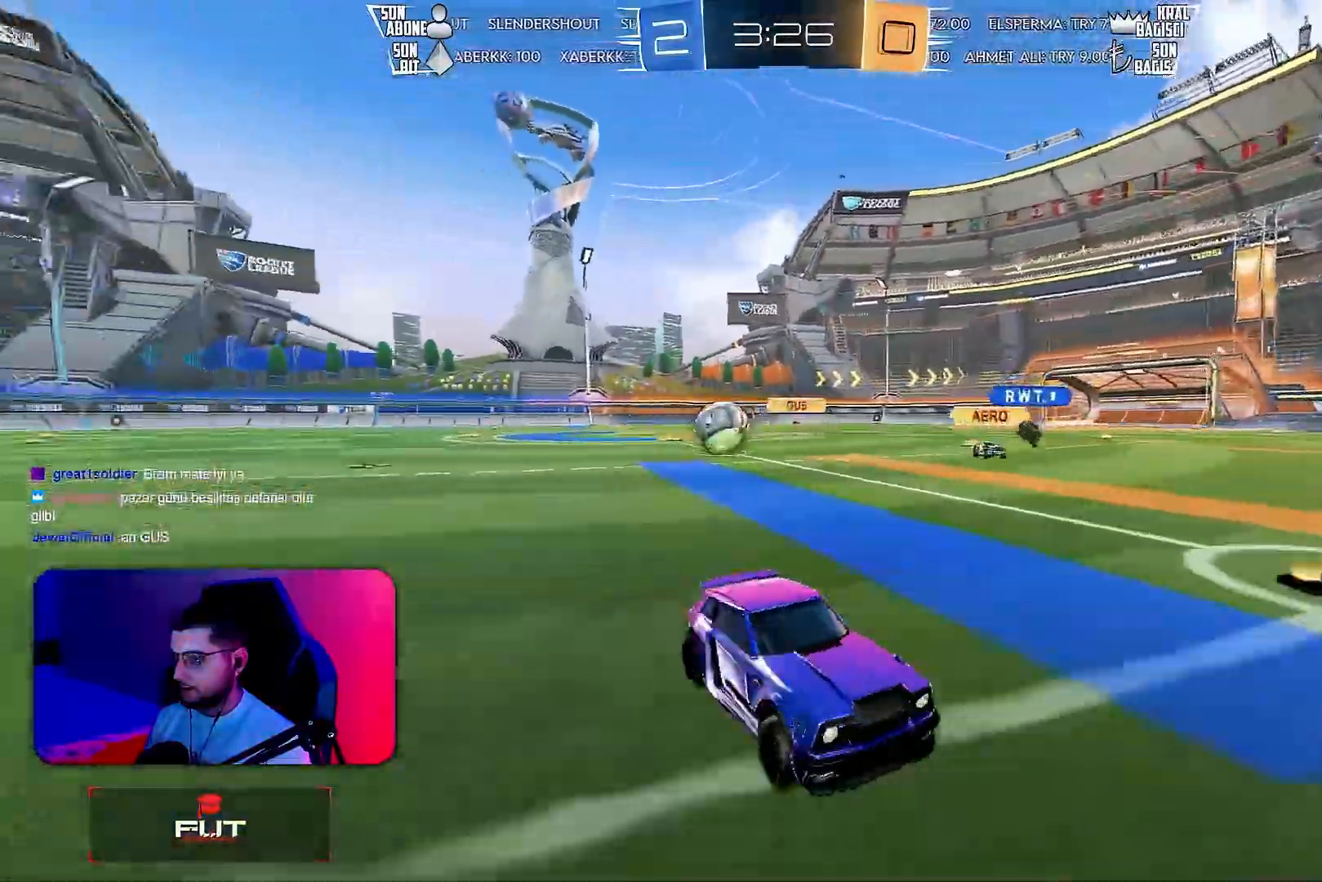
{"buttons": ["R1", "R2"], "left_stick": "right", "events": [[67, "R1", "down"], [83, "L1", "down"], [150, "L1", "up"]]}
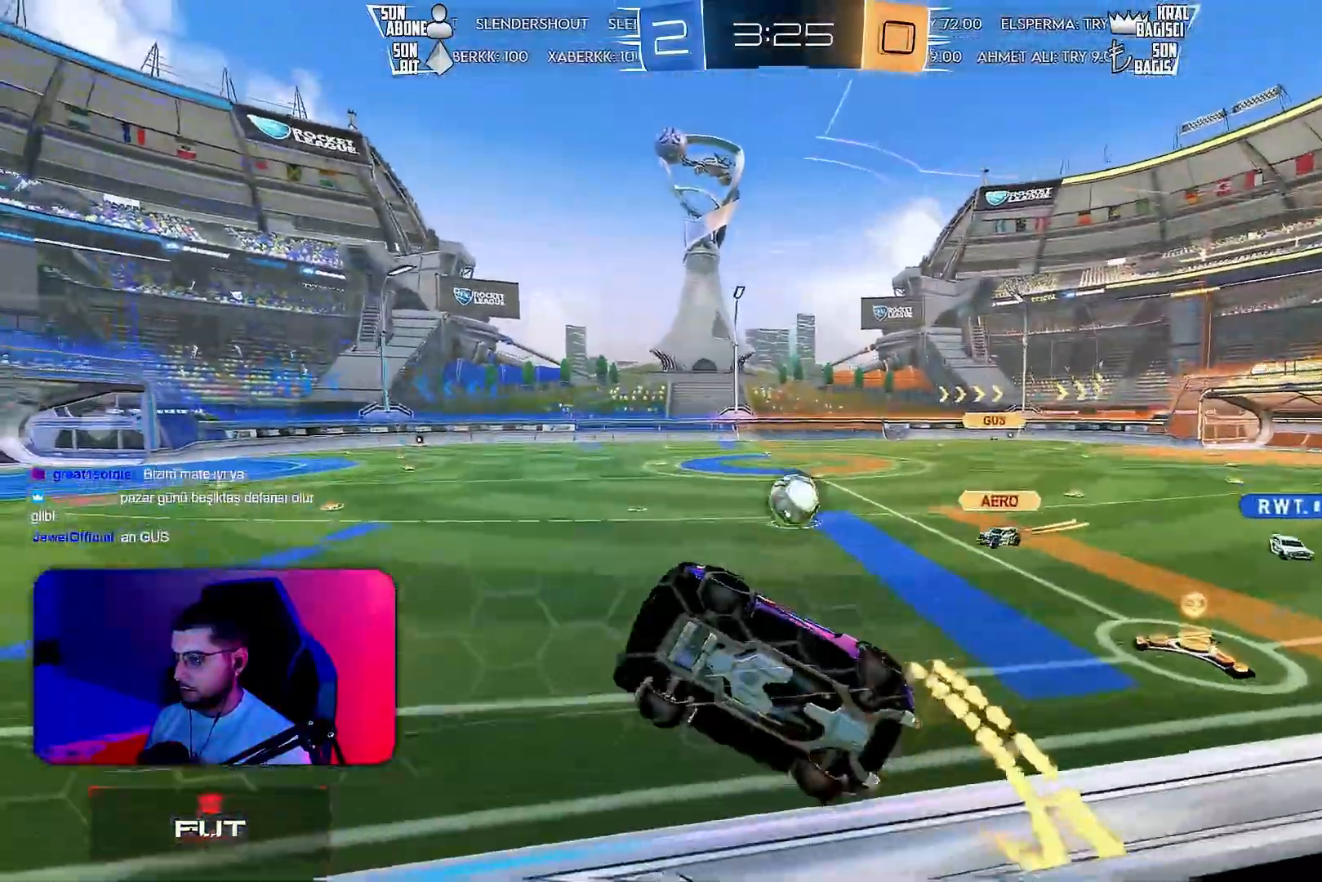
{"buttons": ["L1", "R1", "R2"], "left_stick": "down-left", "events": [[333, "CROSS", "down"], [383, "left_stick", "down-left"], [400, "L1", "down"], [500, "CROSS", "up"]]}
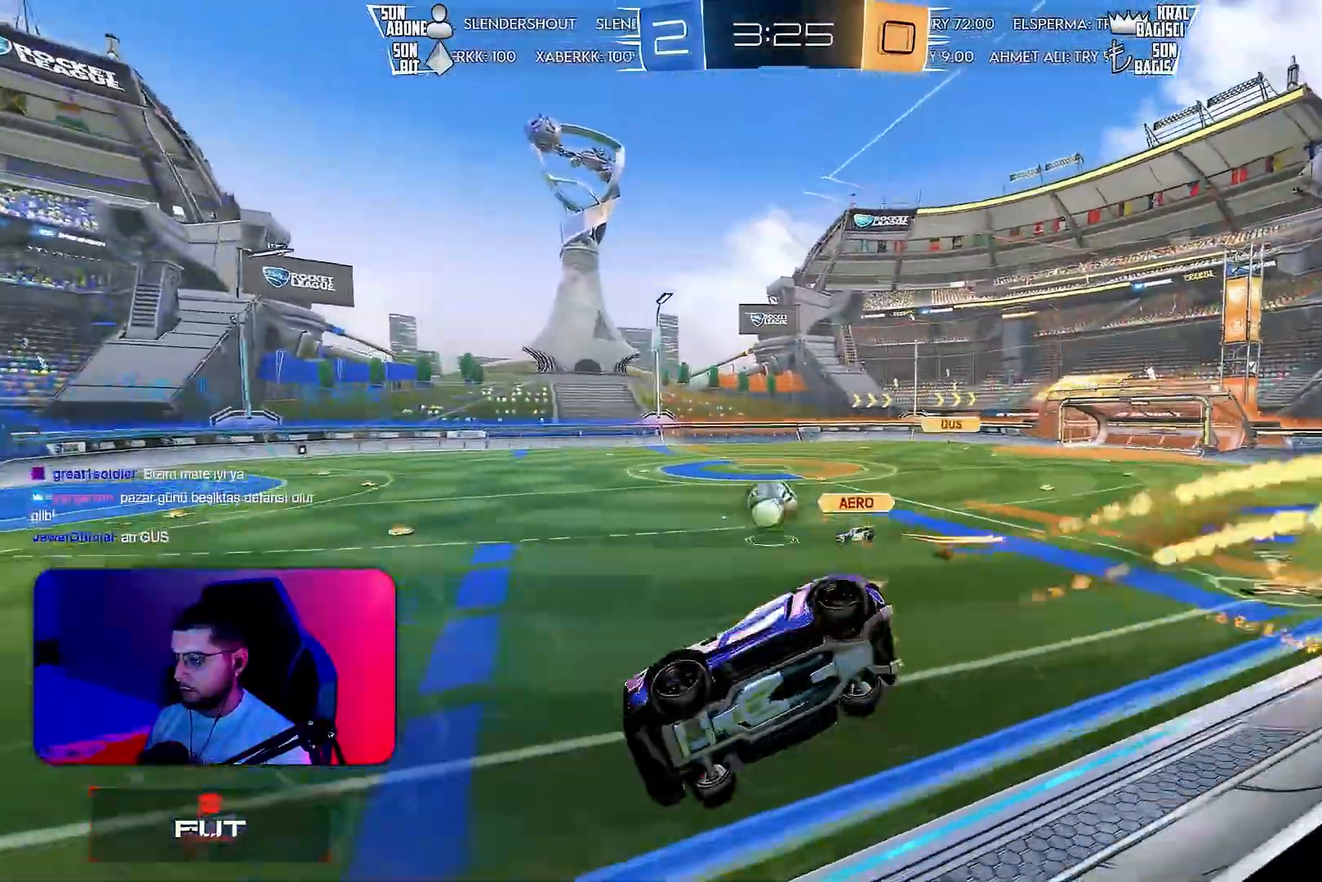
{"buttons": ["R1", "R2"], "left_stick": "up", "events": [[117, "L1", "up"], [150, "left_stick", "center"], [233, "TRIANGLE", "down"], [250, "left_stick", "down-left"], [317, "TRIANGLE", "up"], [383, "left_stick", "up-right"], [433, "CROSS", "down"], [467, "left_stick", "up"], [500, "CROSS", "up"]]}
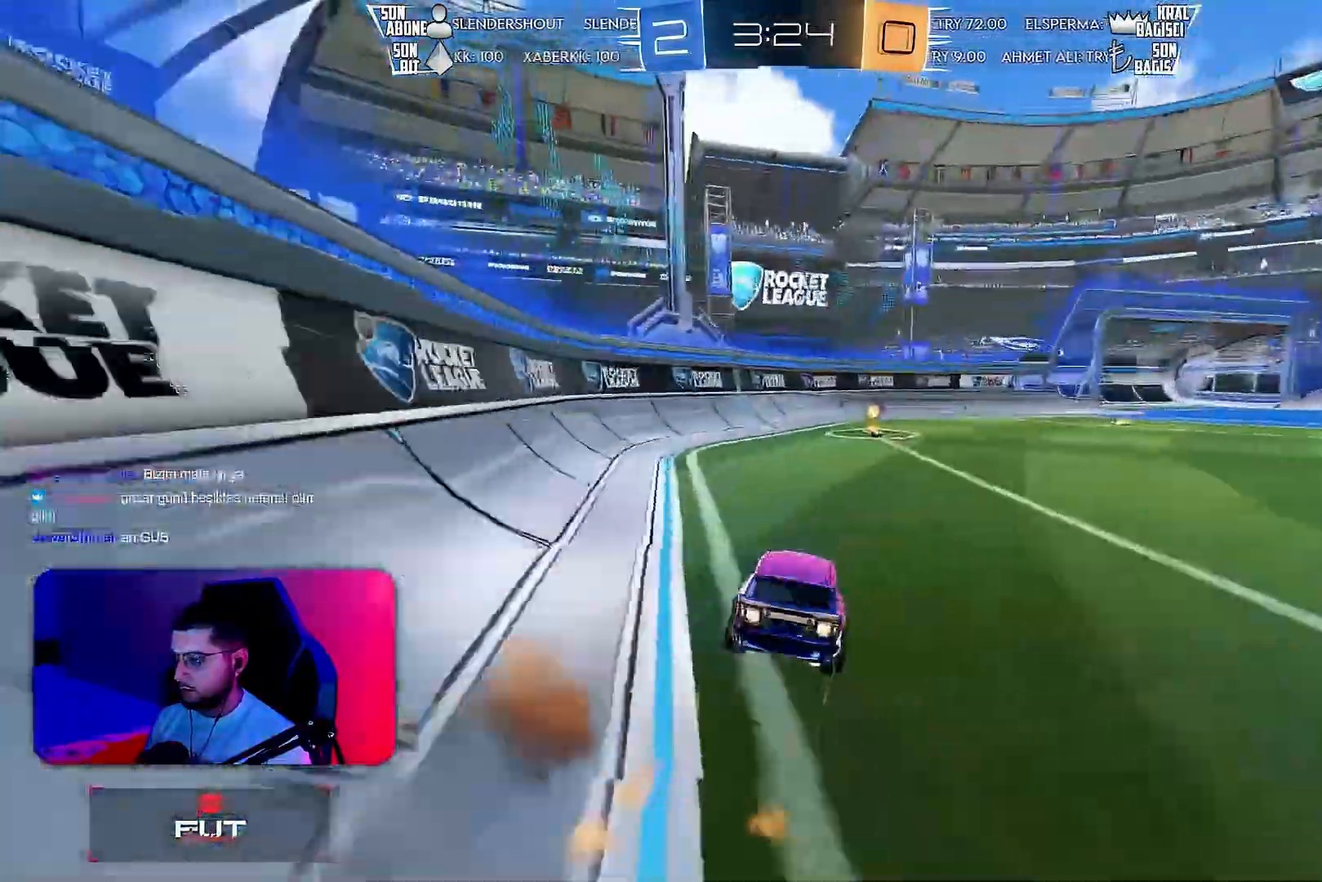
{"buttons": ["R2"], "left_stick": "right", "events": [[67, "left_stick", "center"], [183, "R1", "up"], [200, "left_stick", "right"]]}
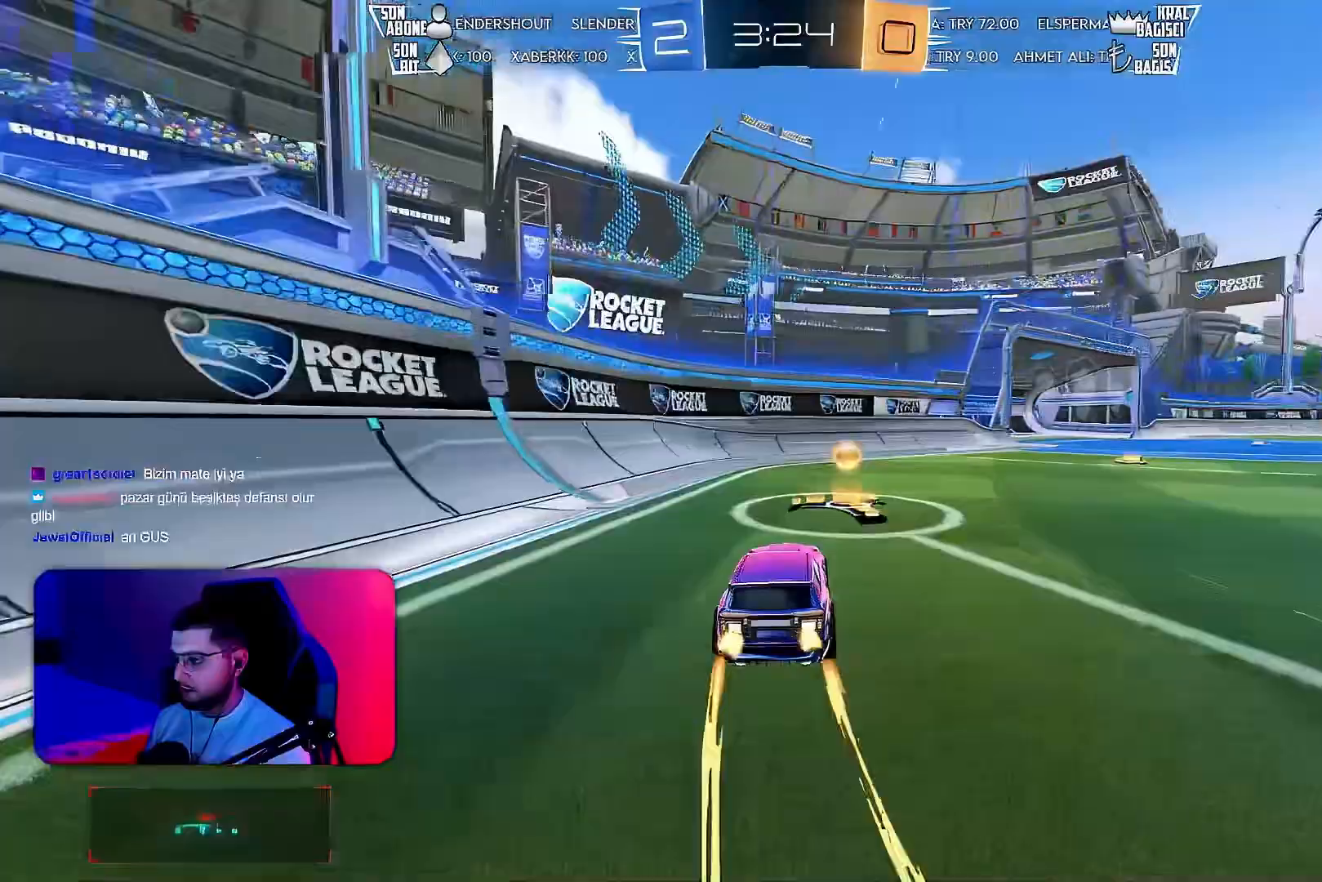
{"buttons": ["R2"], "left_stick": "center", "events": [[50, "R1", "down"], [67, "CROSS", "down"], [100, "L1", "down"], [150, "CROSS", "up"], [200, "TRIANGLE", "down"], [267, "left_stick", "down-right"], [317, "TRIANGLE", "up"], [367, "R1", "up"], [500, "L1", "up"], [500, "left_stick", "center"]]}
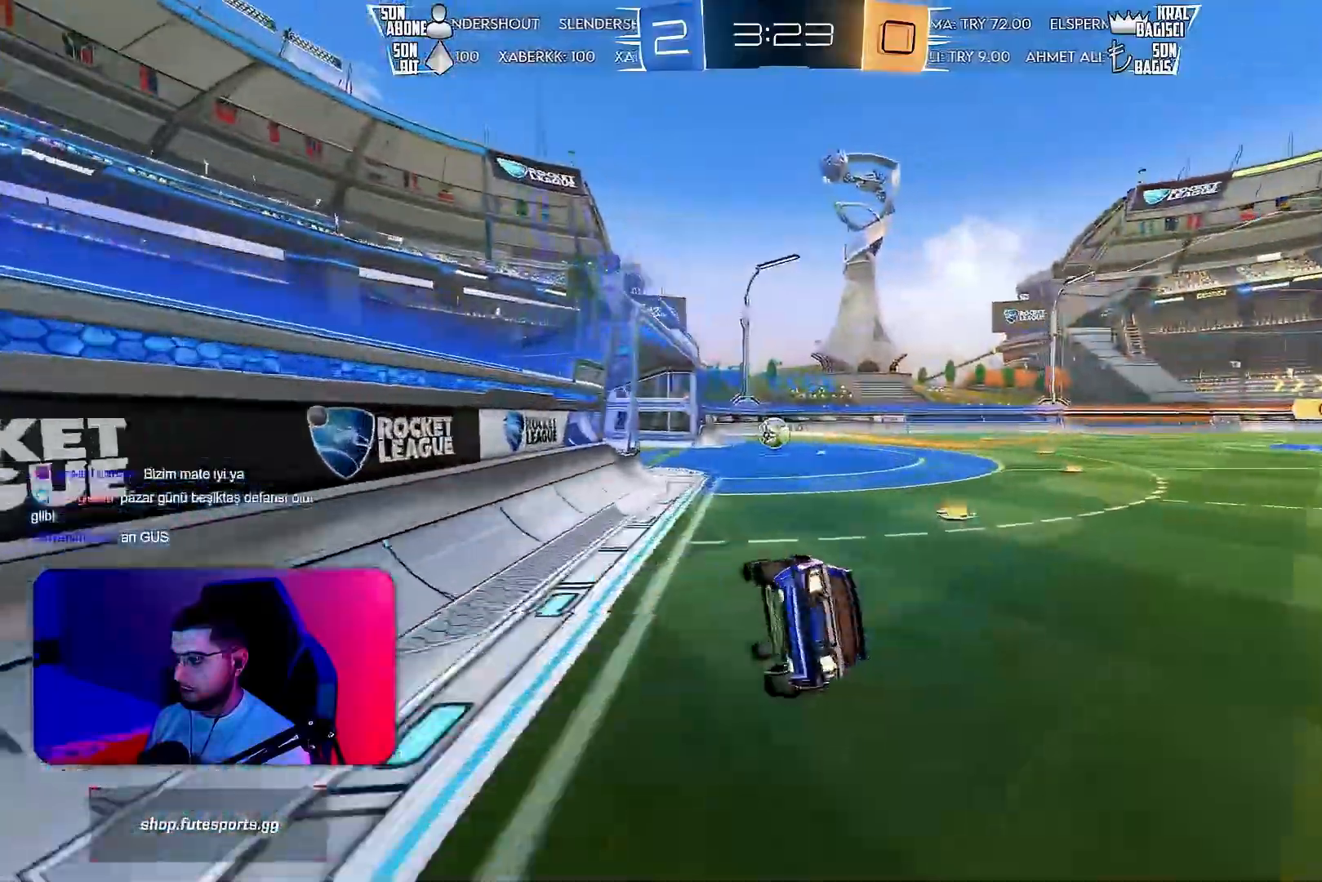
{"buttons": ["R1", "R2"], "left_stick": "center", "events": [[33, "left_stick", "left"], [83, "left_stick", "up-left"], [217, "R1", "down"], [250, "CROSS", "down"], [317, "CROSS", "up"], [367, "left_stick", "center"], [383, "CROSS", "down"], [483, "CROSS", "up"]]}
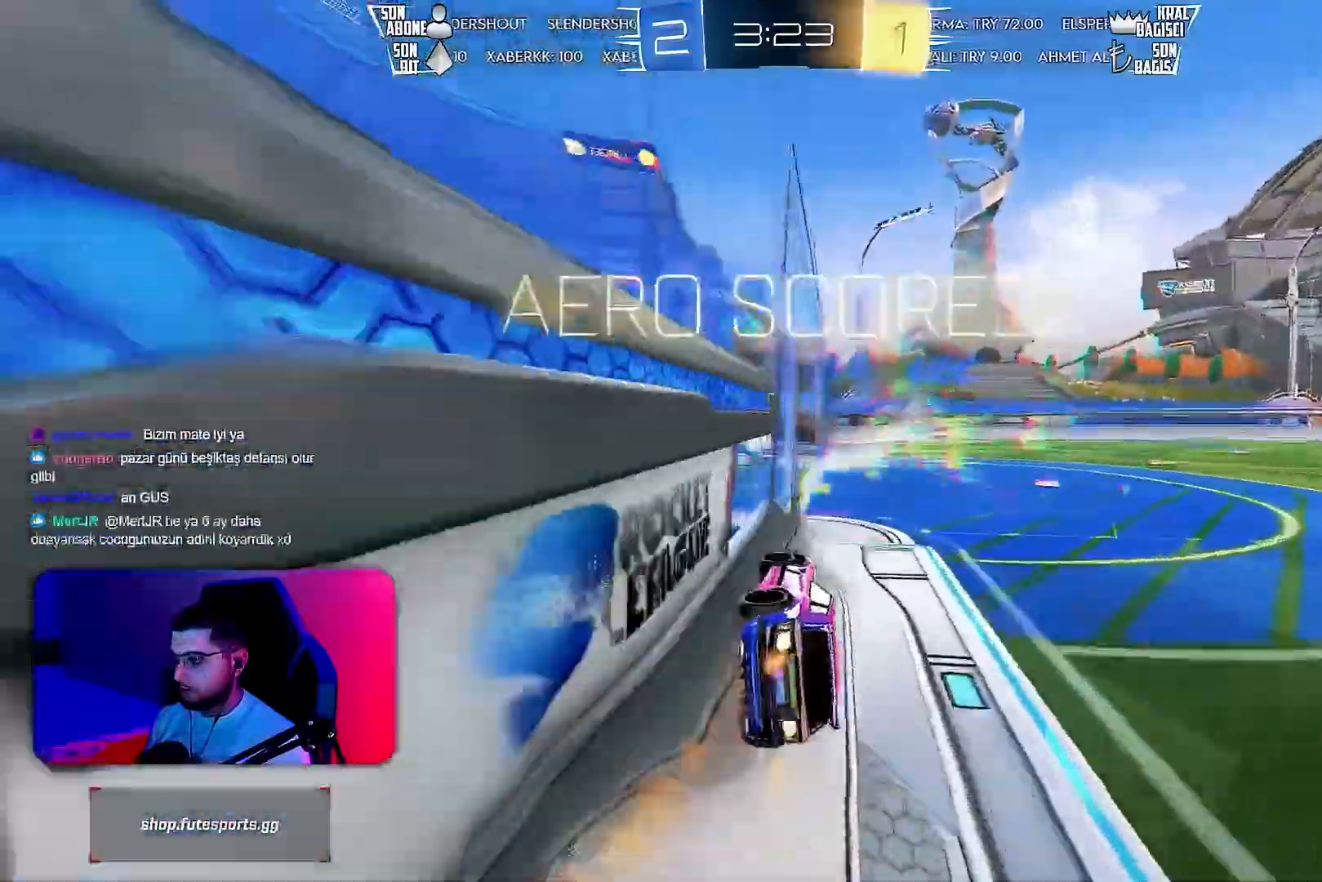
{"buttons": [], "left_stick": "down", "events": [[67, "R1", "up"], [433, "left_stick", "down"], [450, "R2", "up"]]}
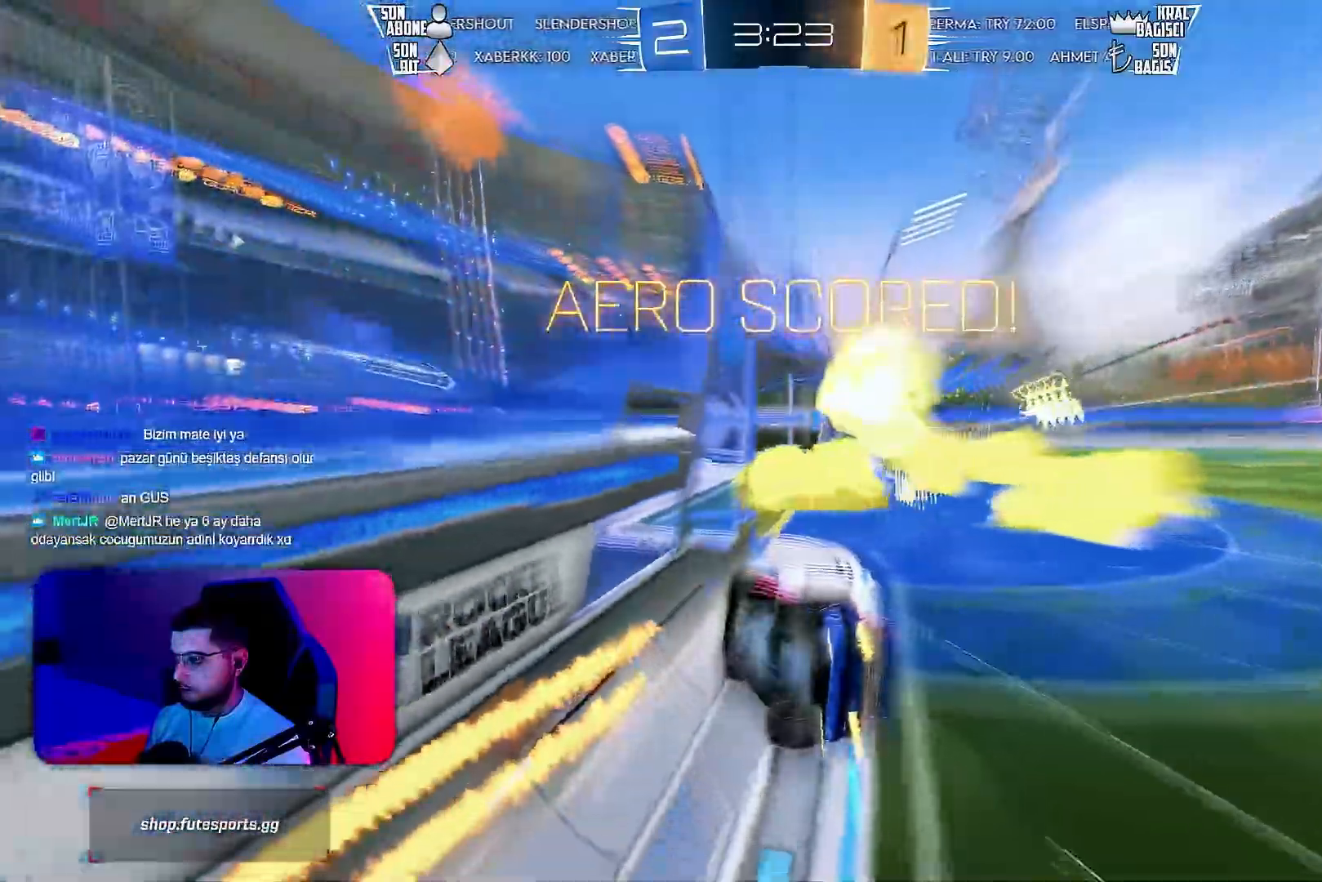
{"buttons": [], "left_stick": "up", "events": [[50, "CROSS", "down"], [83, "left_stick", "up"], [100, "CROSS", "up"]]}
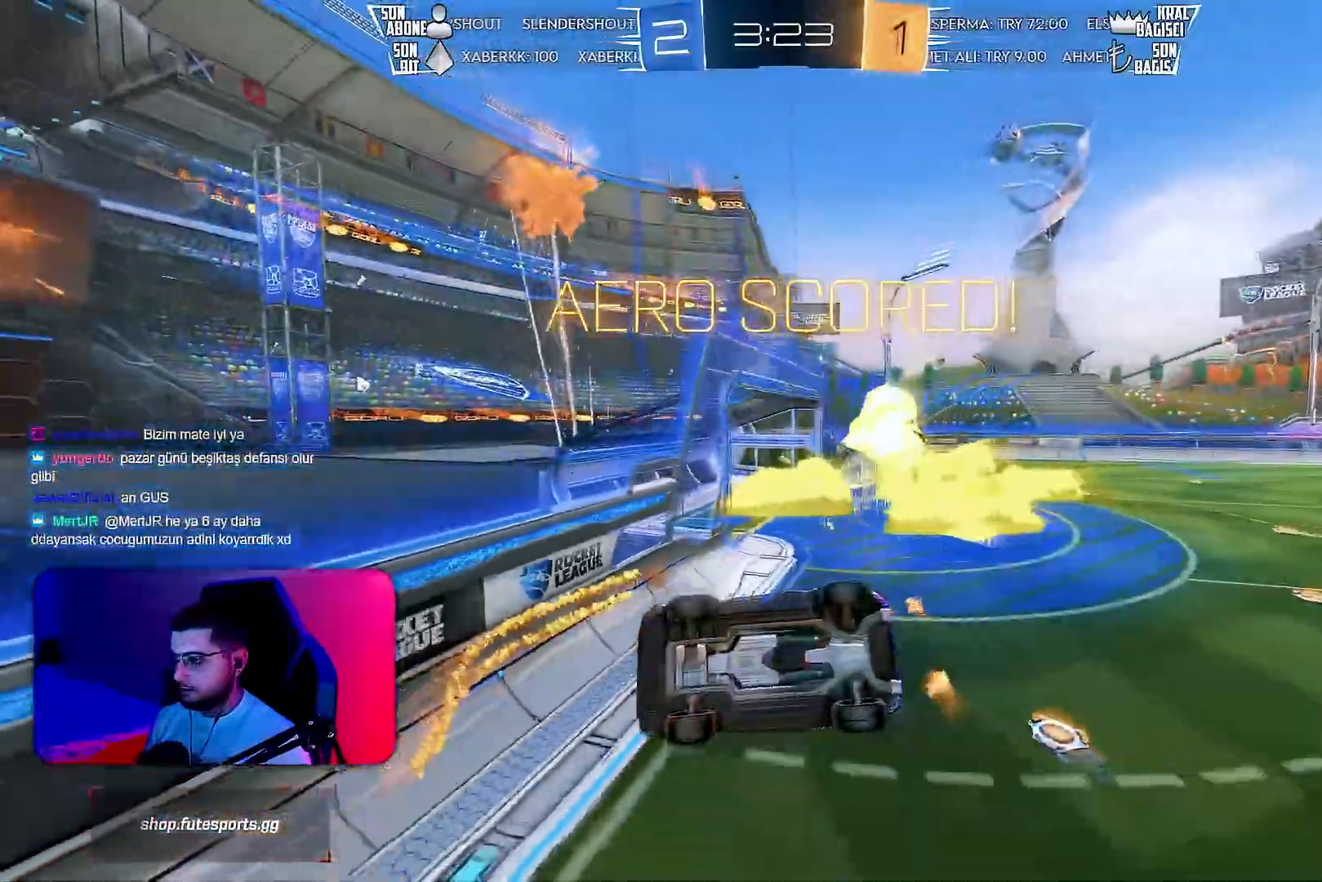
{"buttons": ["L1", "R1", "R2"], "left_stick": "up-left", "events": [[183, "left_stick", "up-left"], [300, "R2", "down"], [333, "TRIANGLE", "down"], [383, "L1", "down"], [433, "R1", "down"], [433, "TRIANGLE", "up"]]}
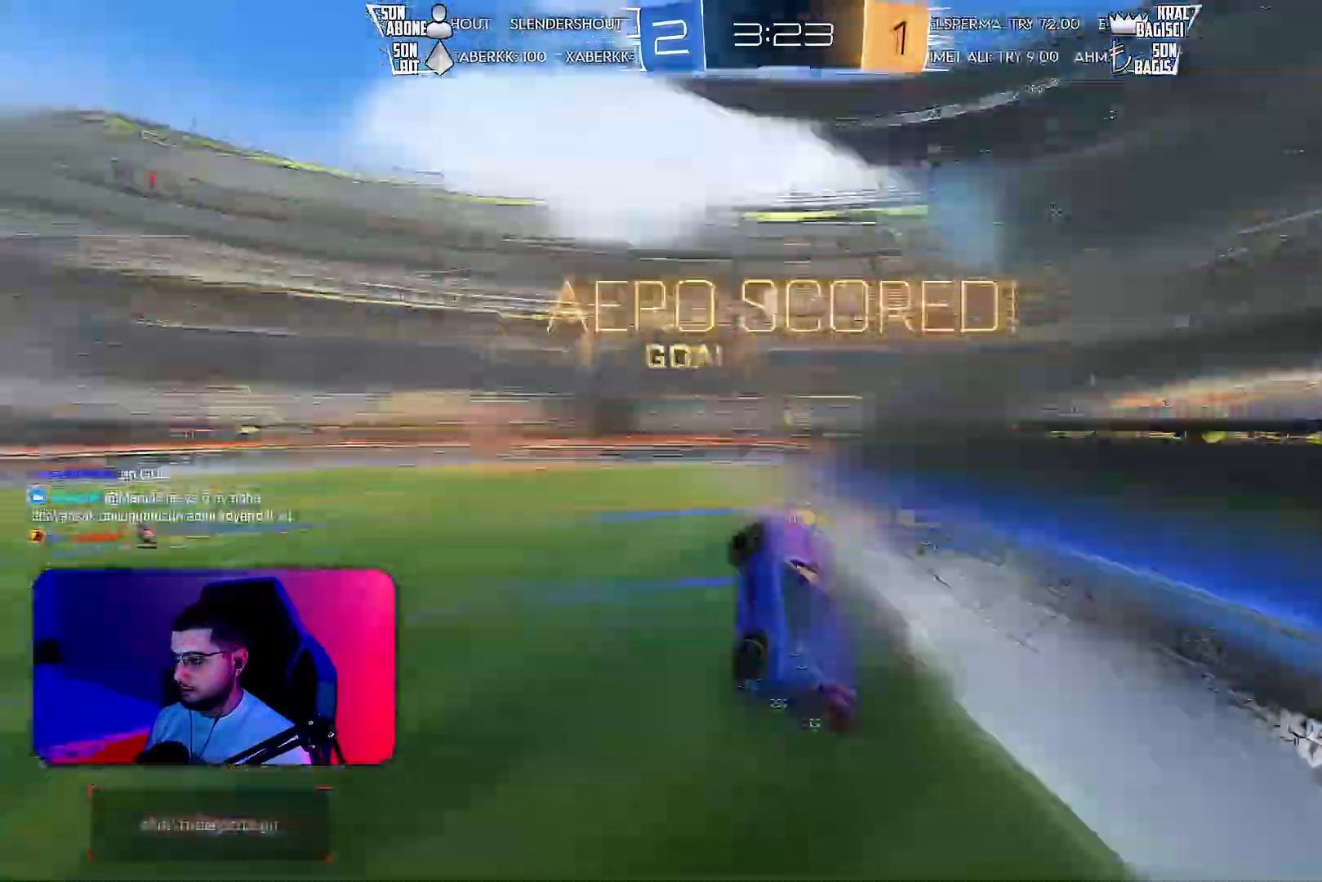
{"buttons": ["R2"], "left_stick": "right", "events": [[83, "left_stick", "left"], [433, "R1", "up"], [450, "L1", "up"], [450, "left_stick", "right"]]}
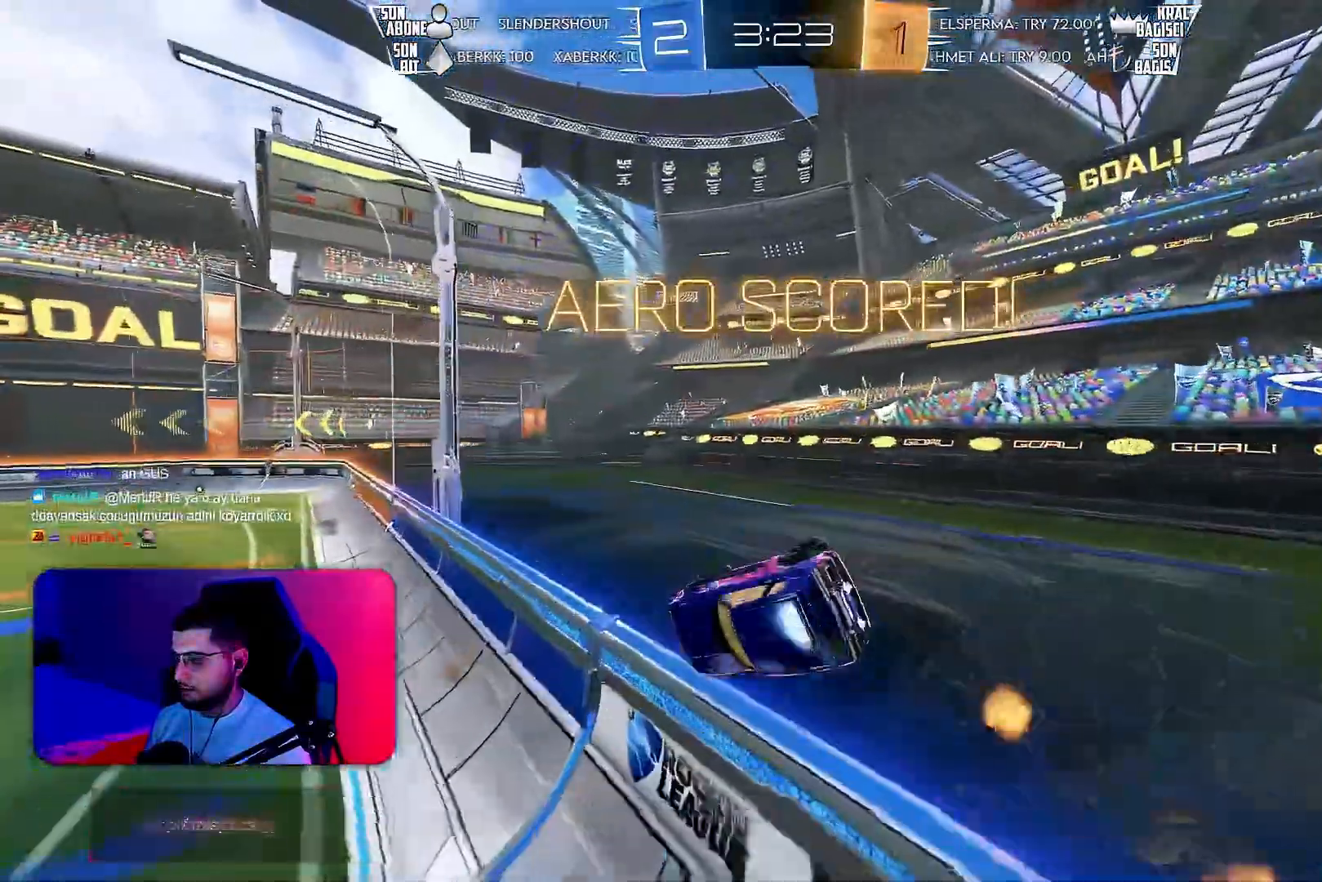
{"buttons": ["R1"], "left_stick": "left", "events": [[50, "R2", "up"], [133, "CROSS", "down"], [133, "R1", "down"], [217, "CROSS", "up"], [267, "CROSS", "down"], [350, "CROSS", "up"], [467, "left_stick", "left"]]}
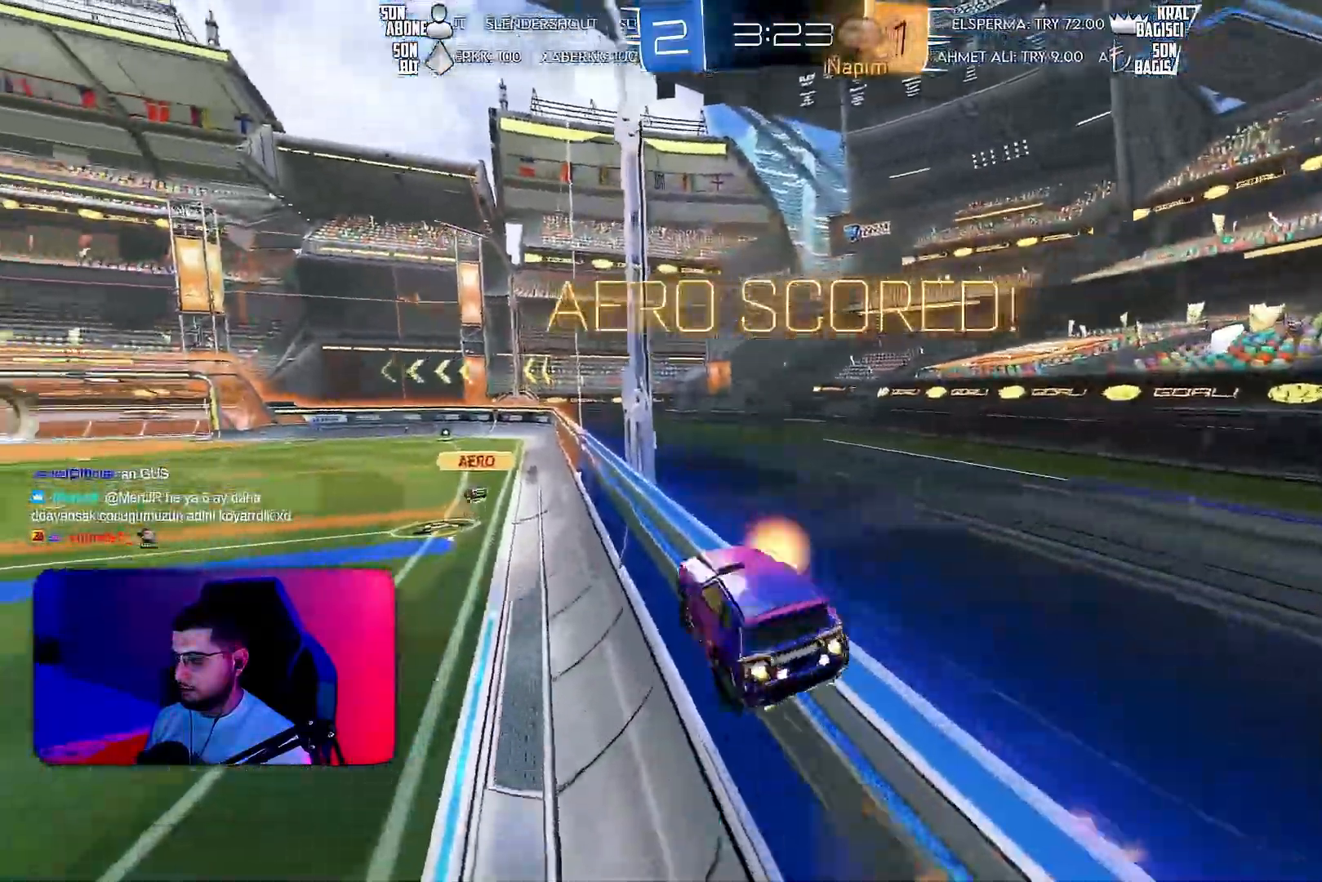
{"buttons": ["L1", "R1"], "left_stick": "right", "events": [[233, "left_stick", "down"], [267, "L1", "down"], [300, "left_stick", "right"]]}
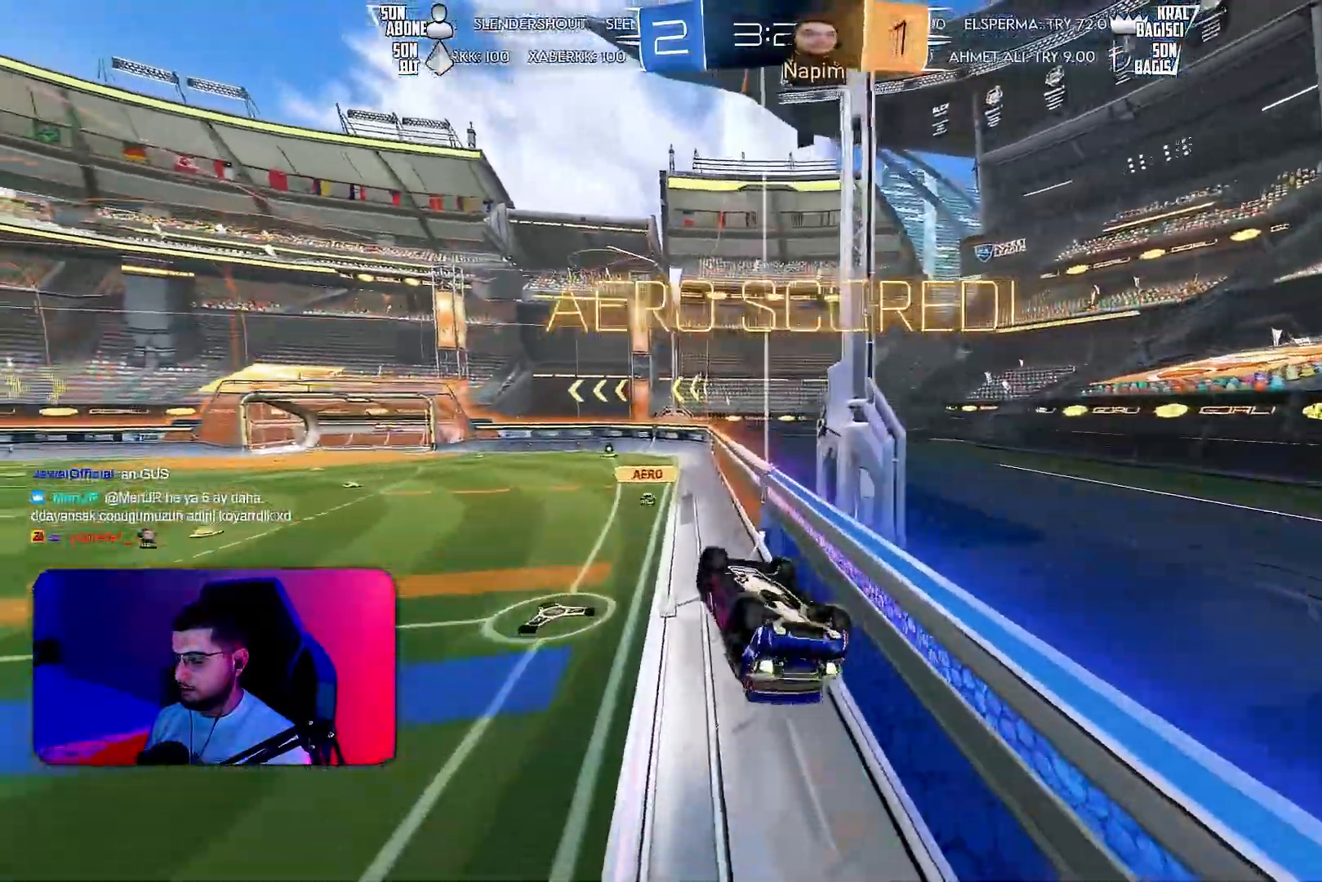
{"buttons": [], "left_stick": "center", "events": [[33, "R1", "up"], [117, "TRIANGLE", "down"], [267, "L1", "up"], [267, "TRIANGLE", "up"], [267, "left_stick", "center"]]}
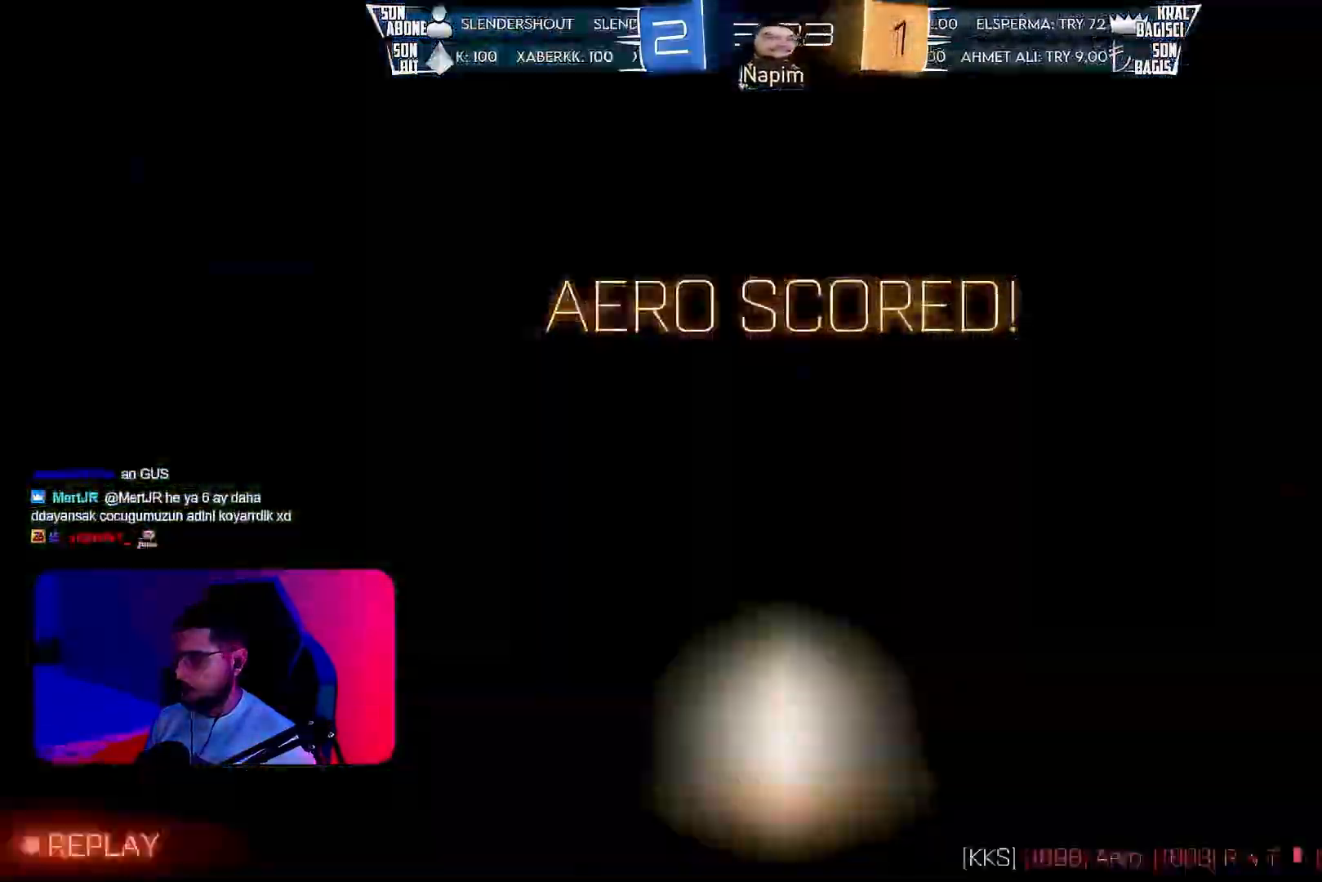
{"buttons": [], "left_stick": "center", "events": []}
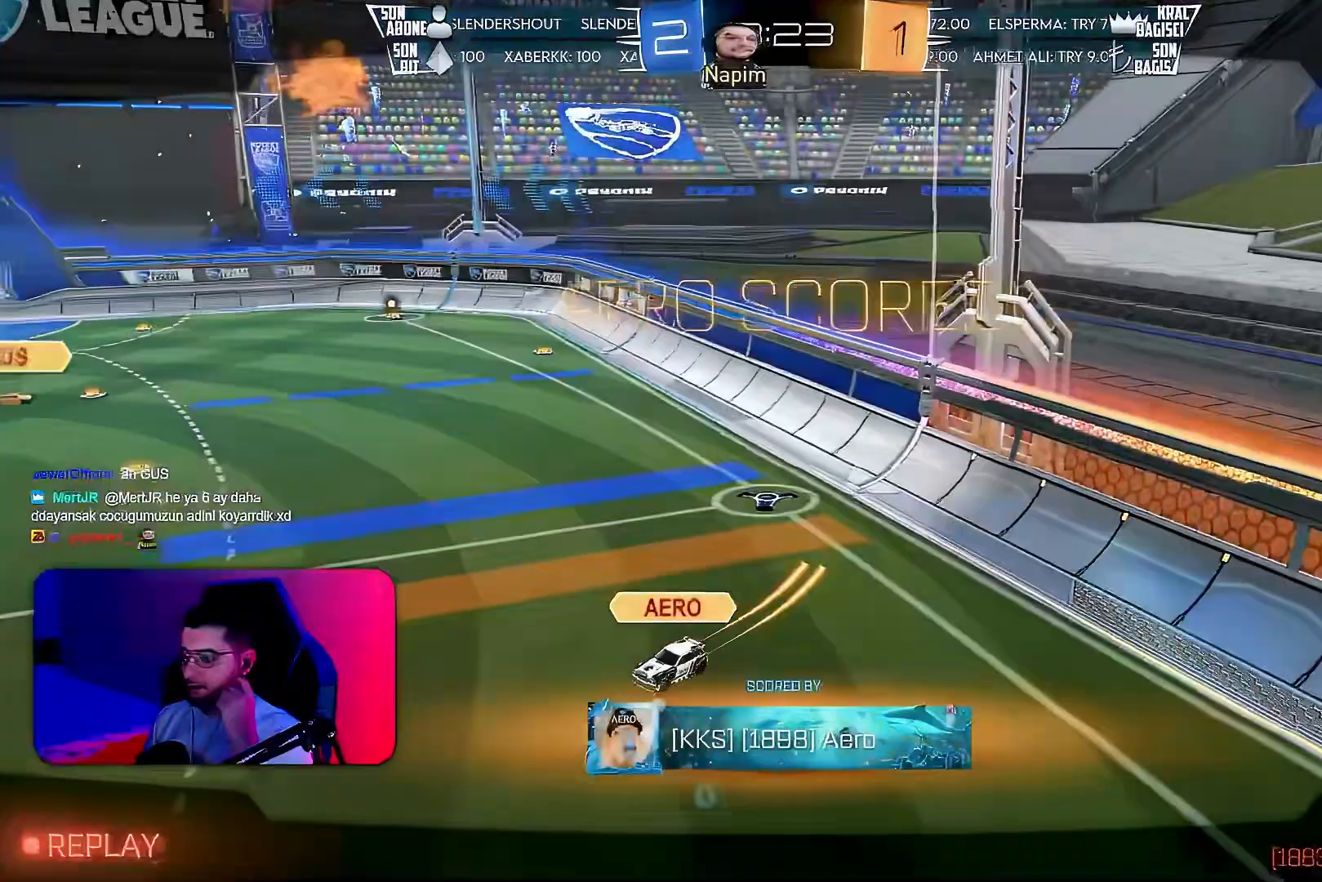
{"buttons": [], "left_stick": "center", "events": []}
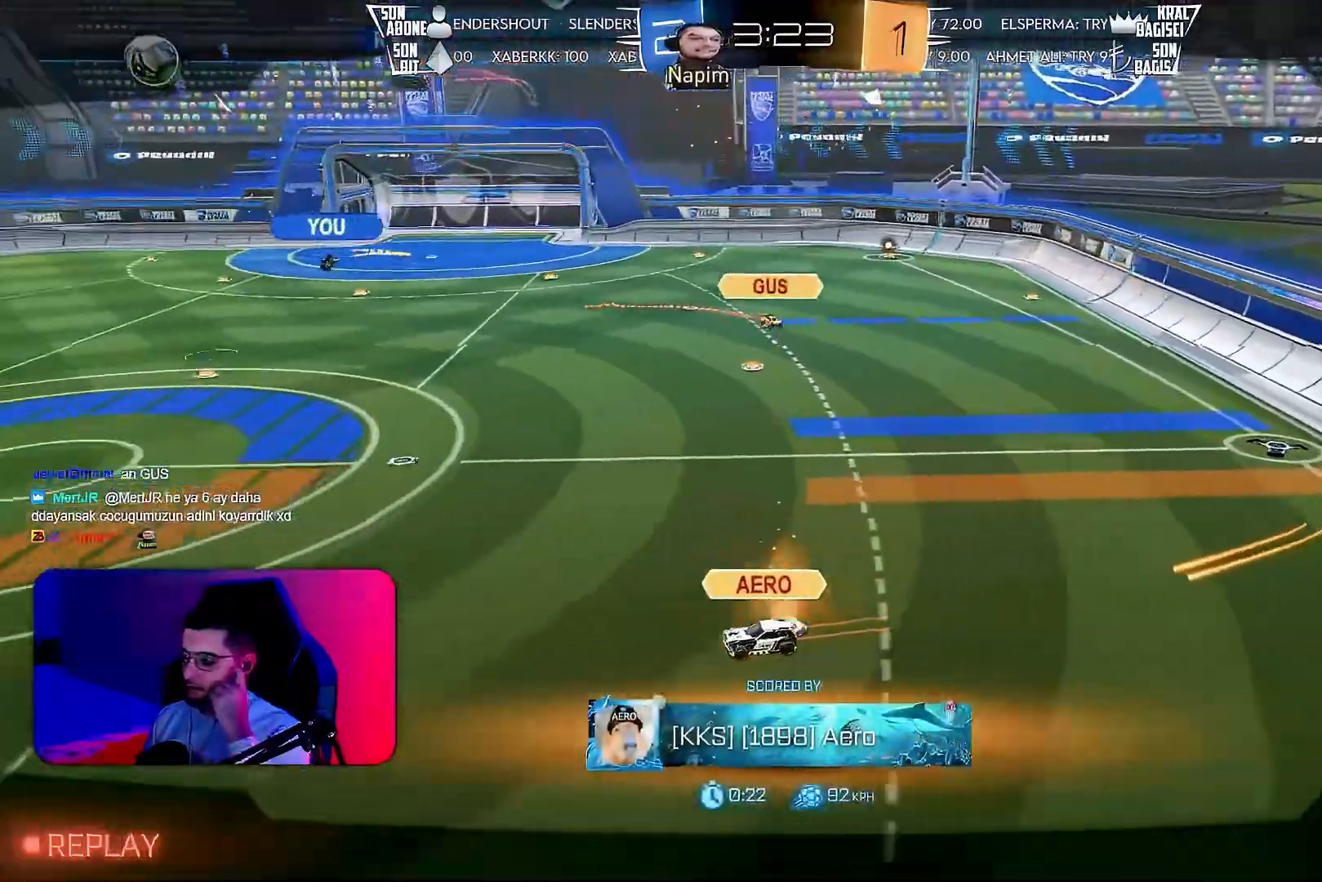
{"buttons": [], "left_stick": "center", "events": []}
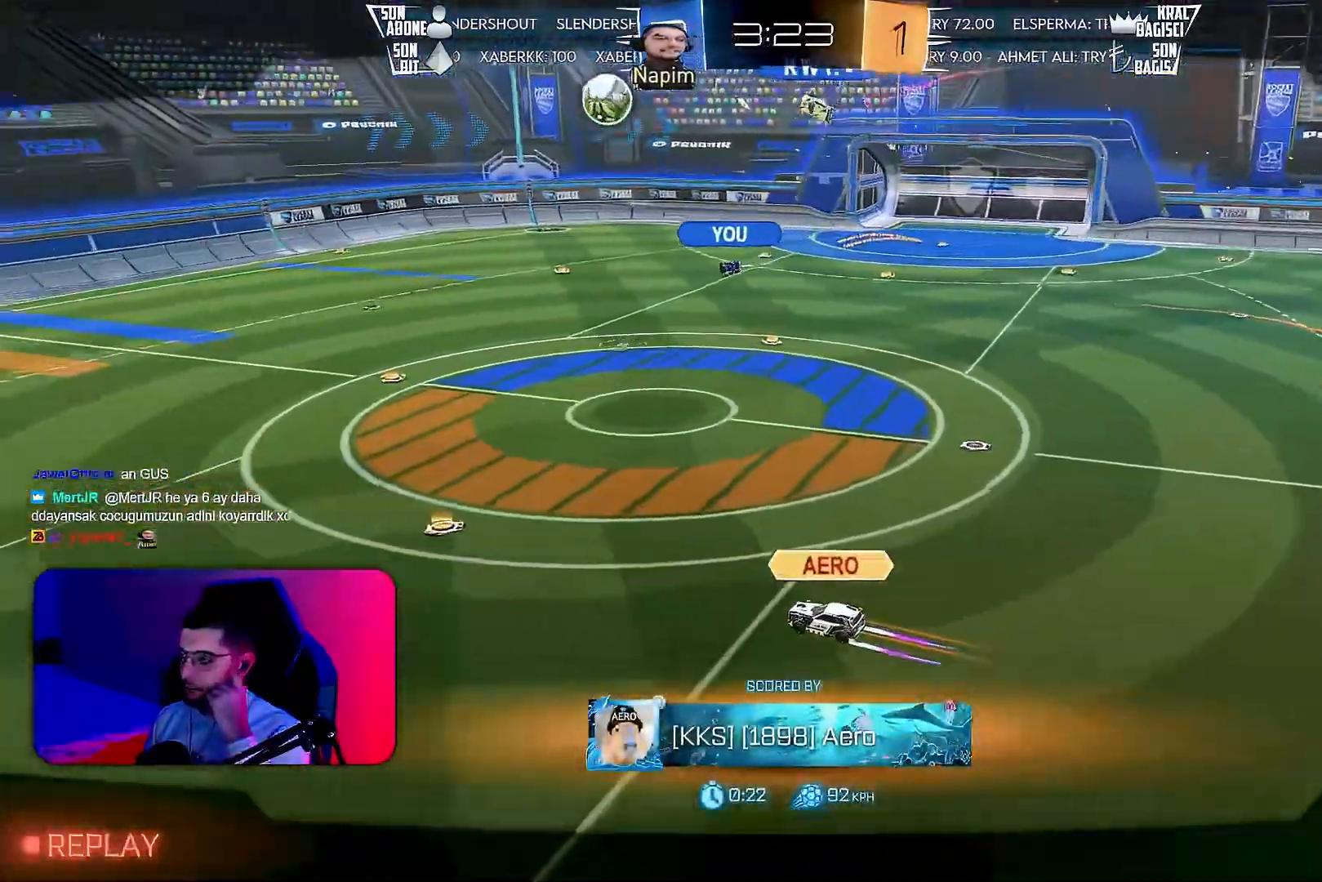
{"buttons": [], "left_stick": "center", "events": []}
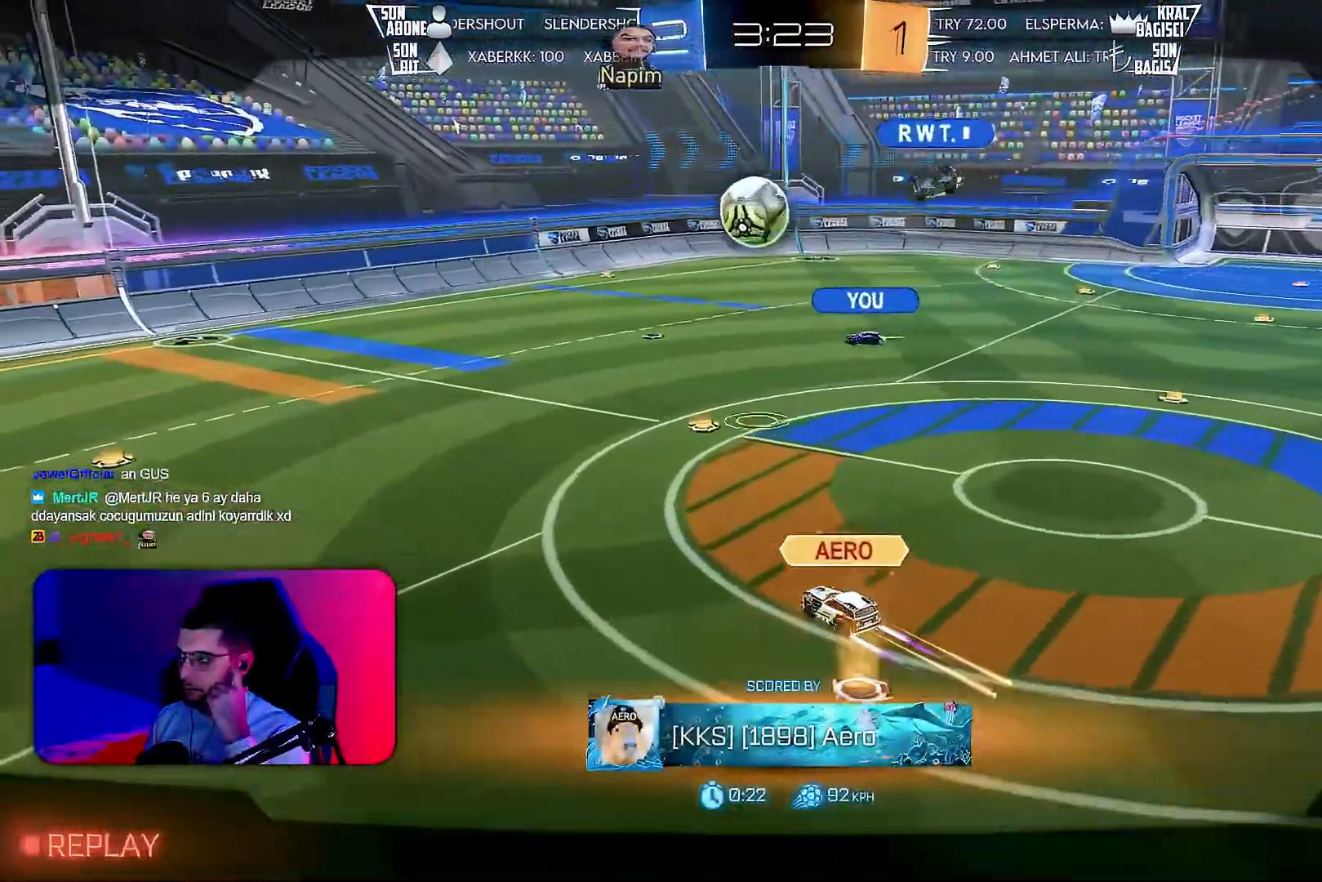
{"buttons": [], "left_stick": "center", "events": []}
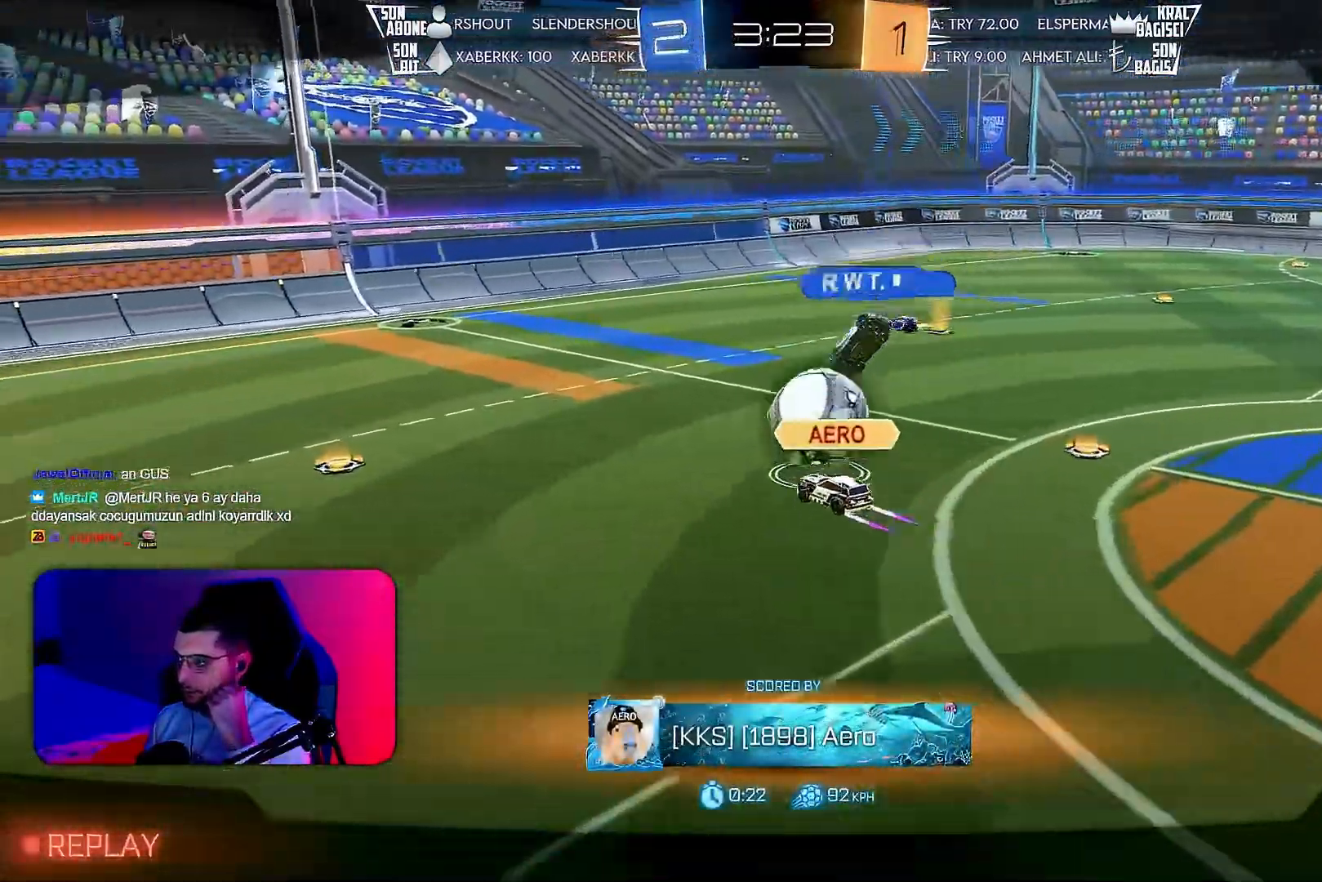
{"buttons": [], "left_stick": "center", "events": []}
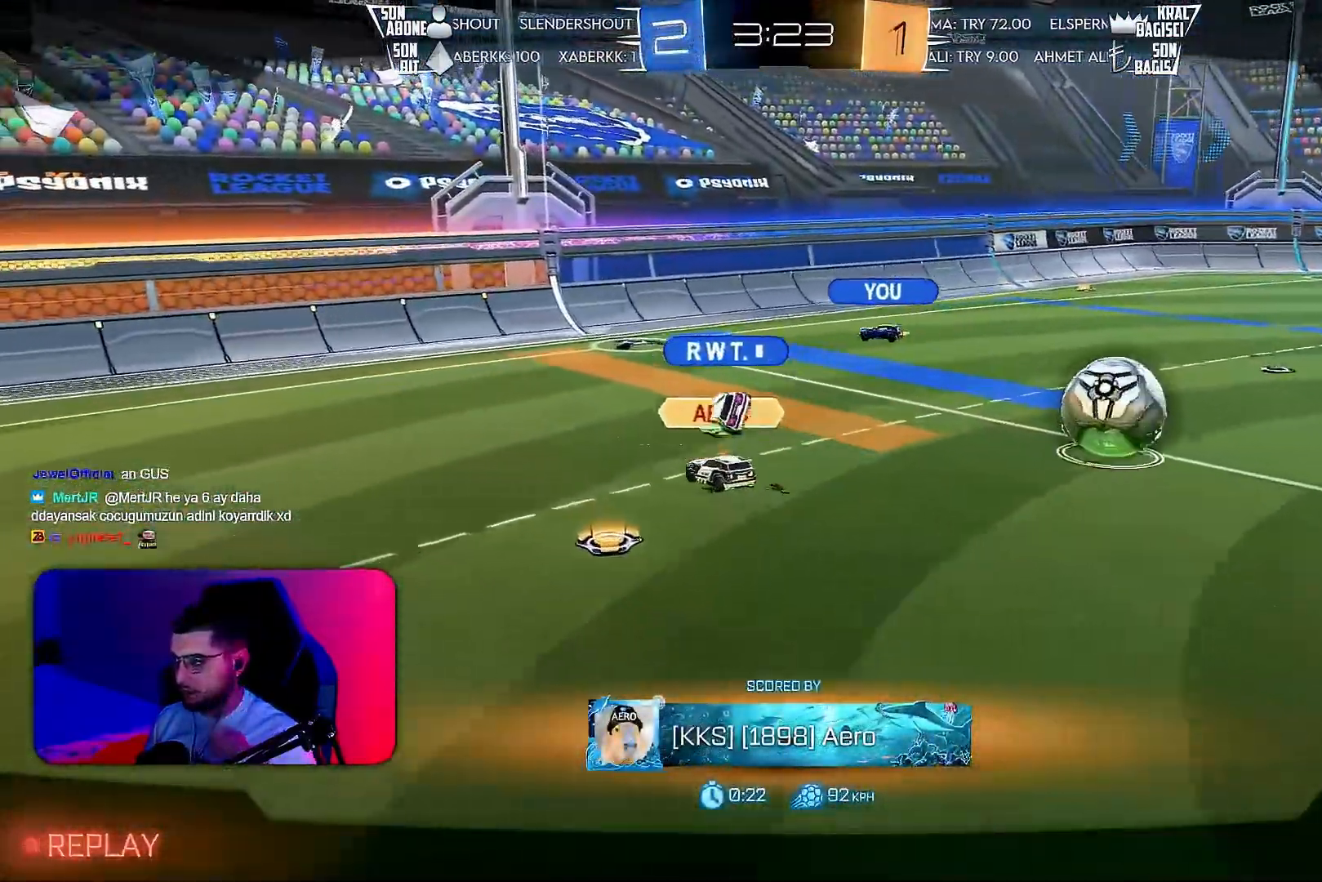
{"buttons": ["CROSS"], "left_stick": "center", "events": [[450, "CROSS", "down"]]}
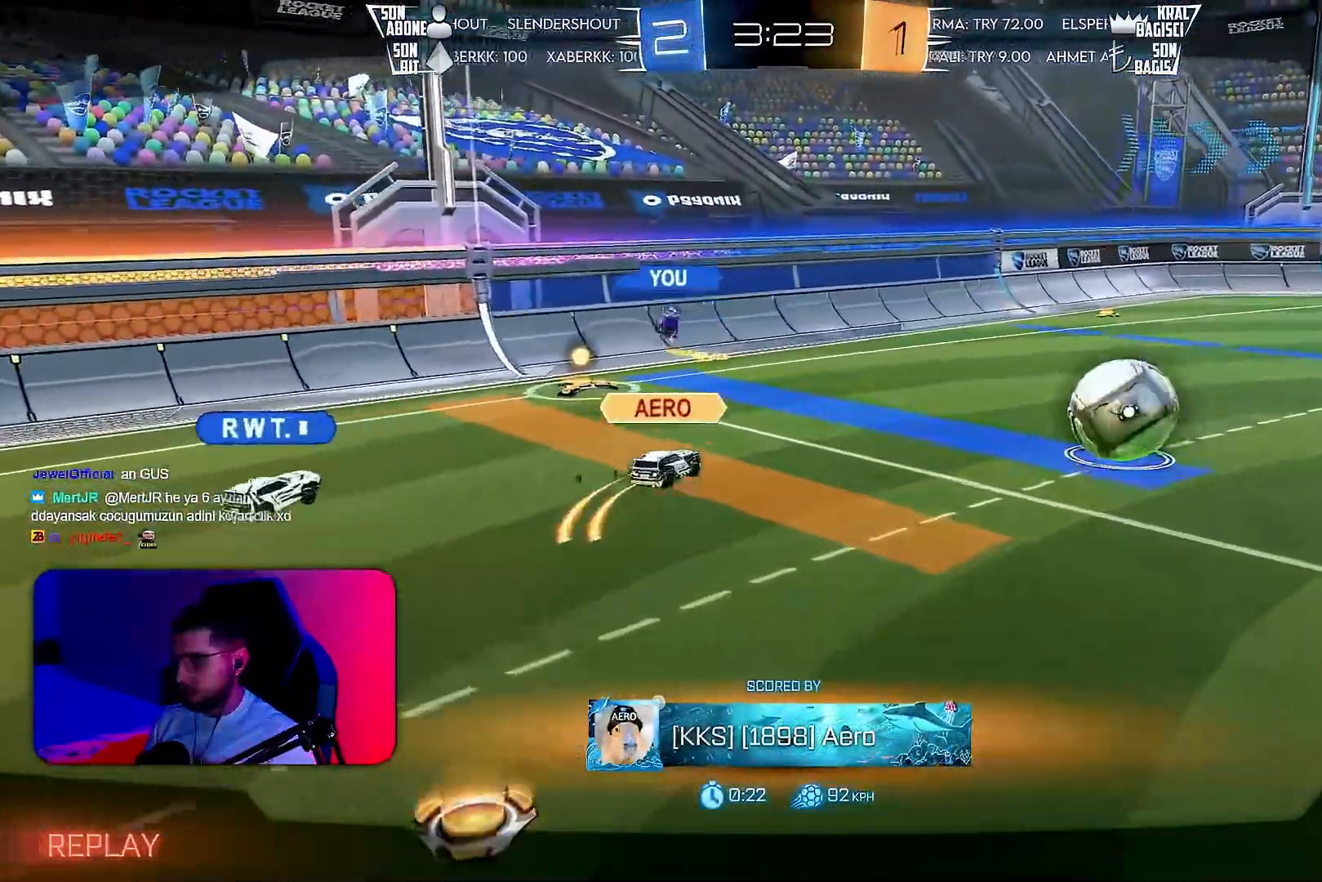
{"buttons": [], "left_stick": "center", "events": [[50, "CROSS", "up"], [133, "CROSS", "down"], [217, "CROSS", "up"]]}
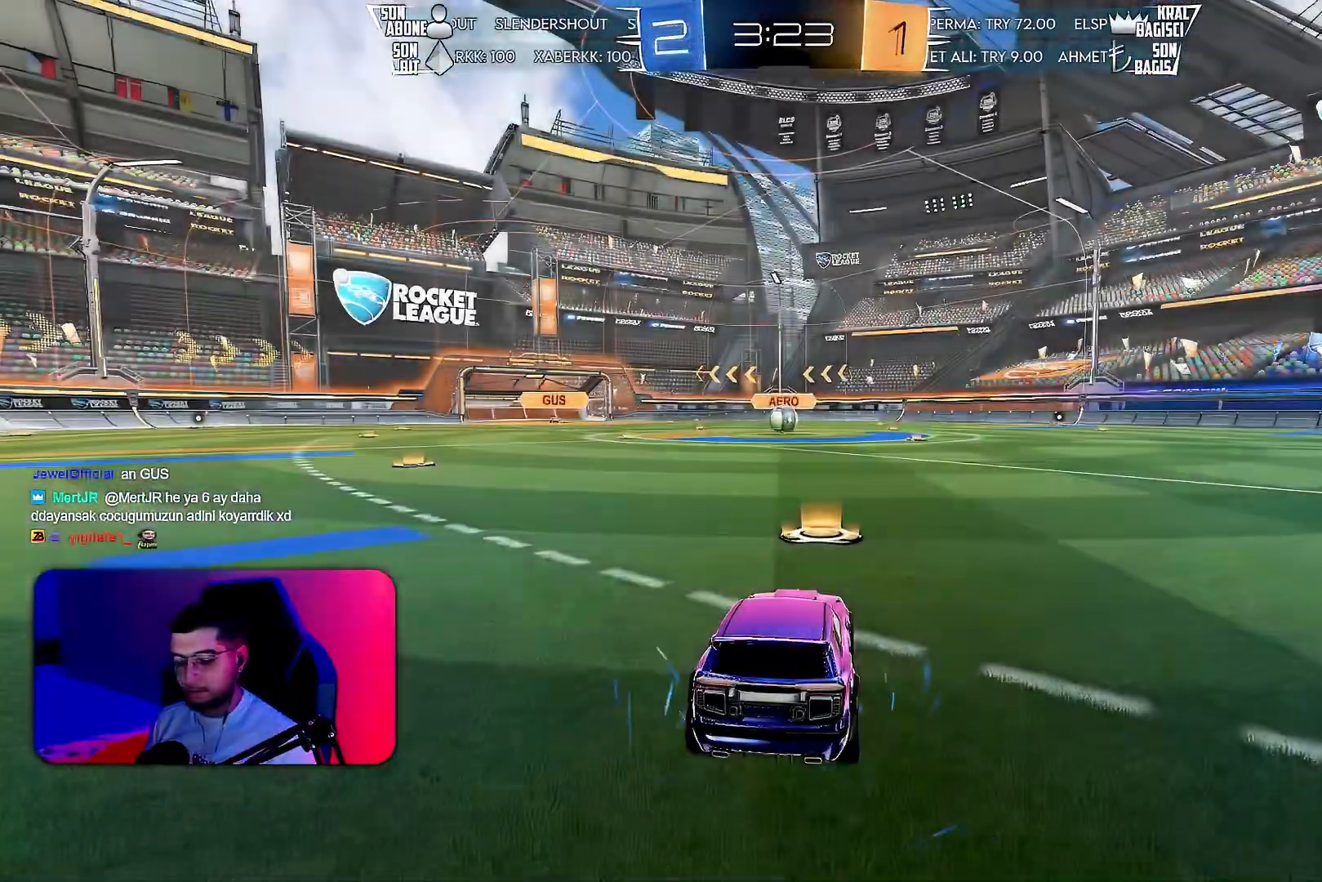
{"buttons": [], "left_stick": "center", "events": []}
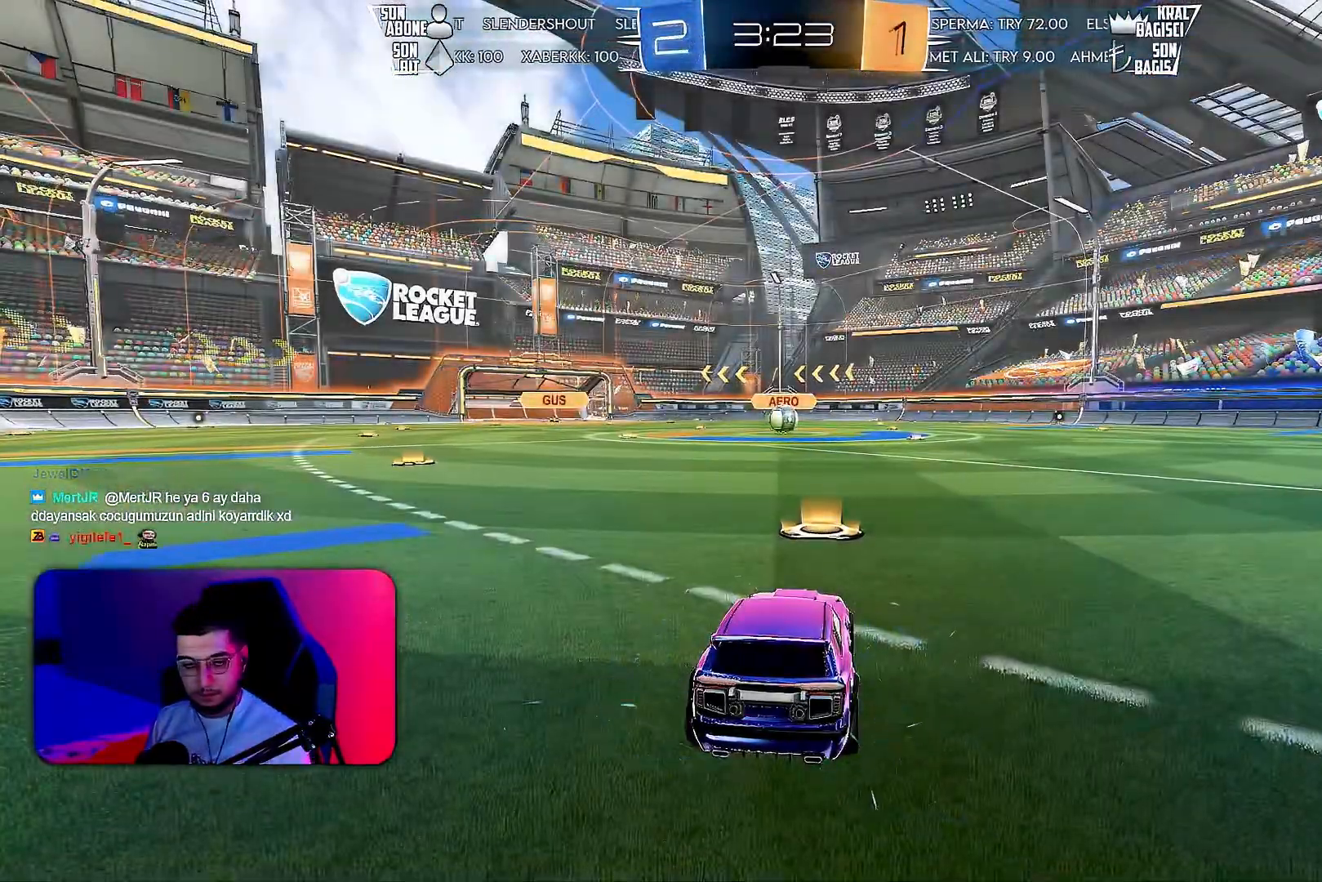
{"buttons": [], "left_stick": "center", "events": []}
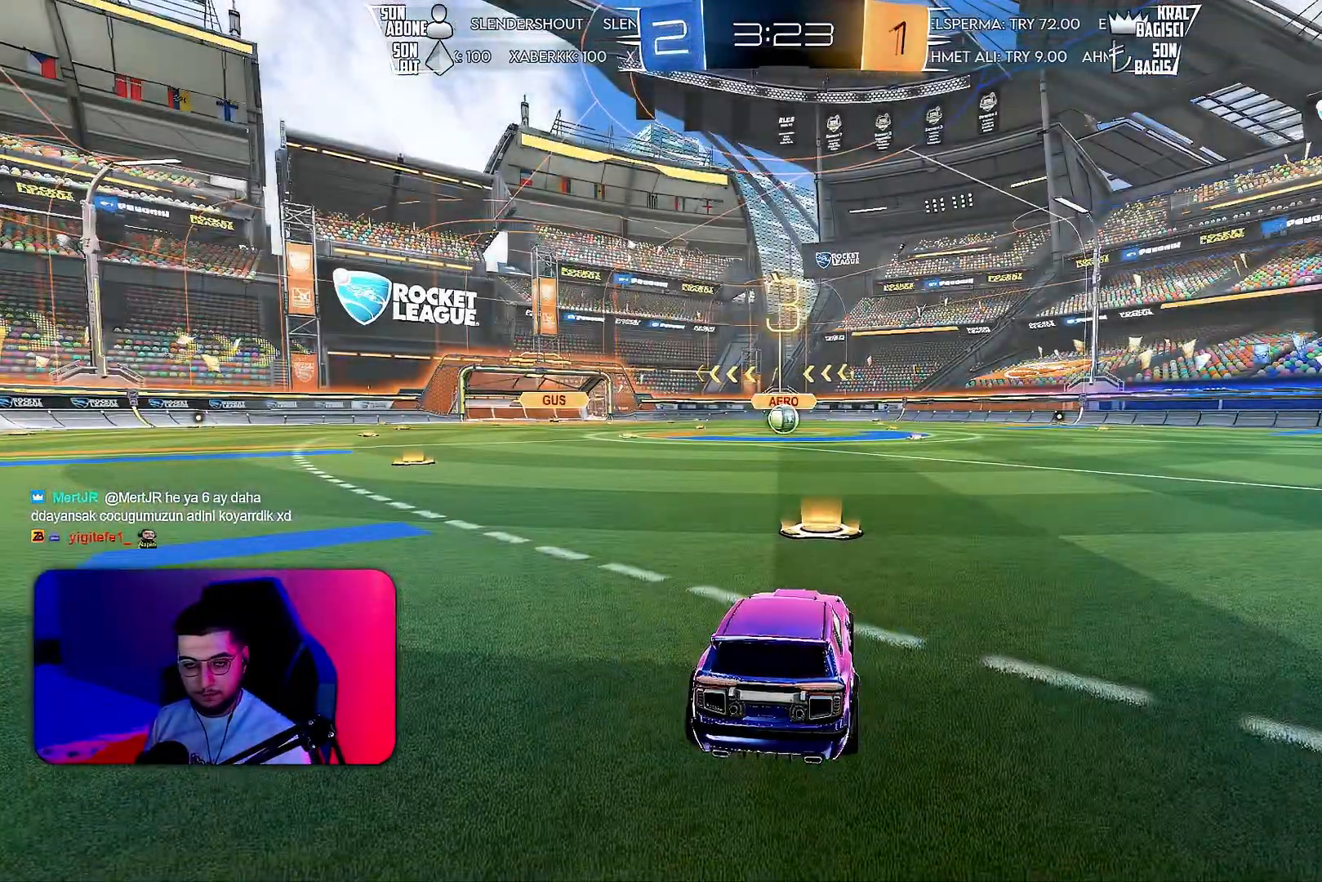
{"buttons": ["R2"], "left_stick": "center", "events": [[267, "R2", "down"]]}
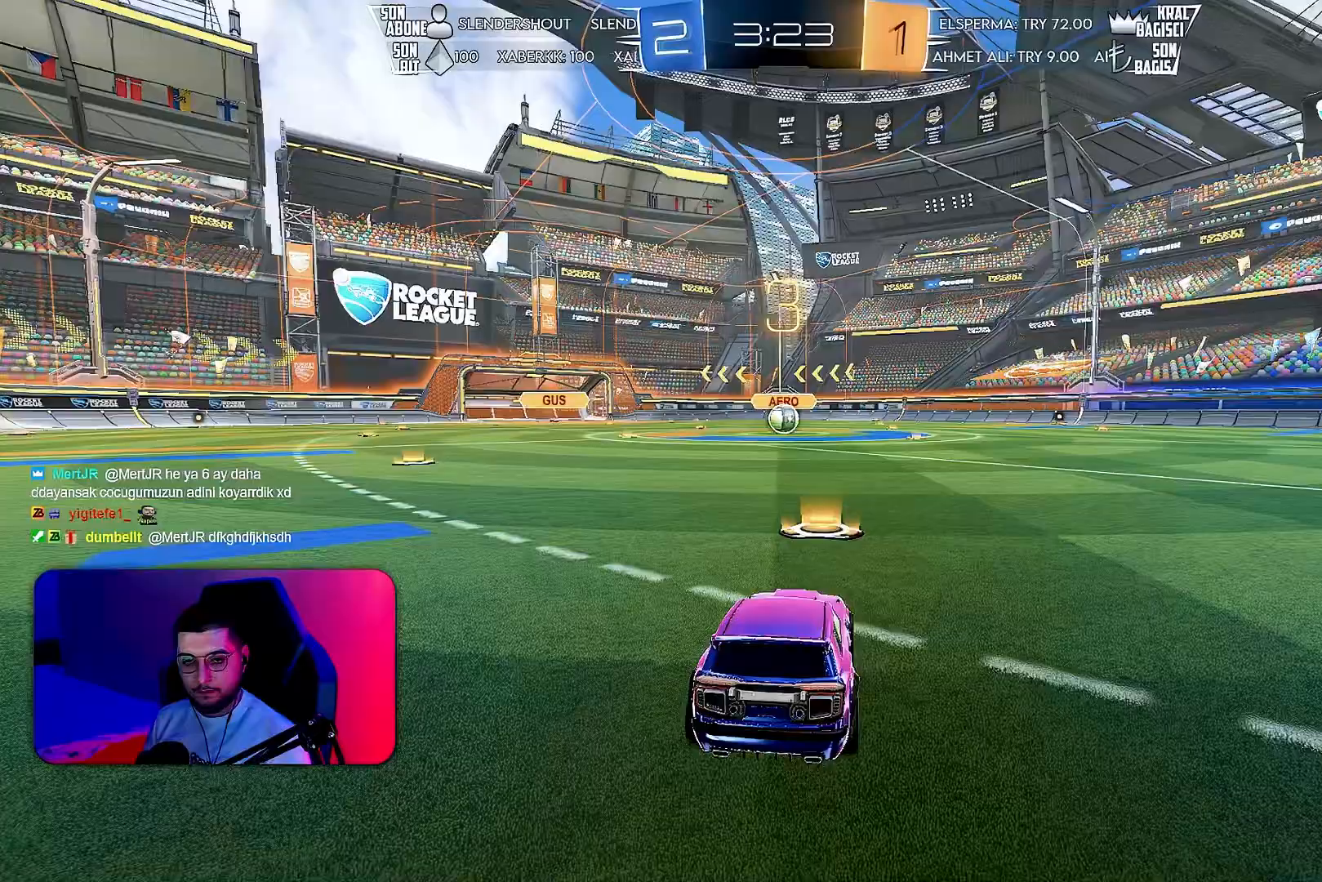
{"buttons": ["R1", "R2"], "left_stick": "right", "events": [[50, "left_stick", "left"], [200, "R1", "down"], [200, "left_stick", "right"], [317, "left_stick", "left"], [433, "left_stick", "right"]]}
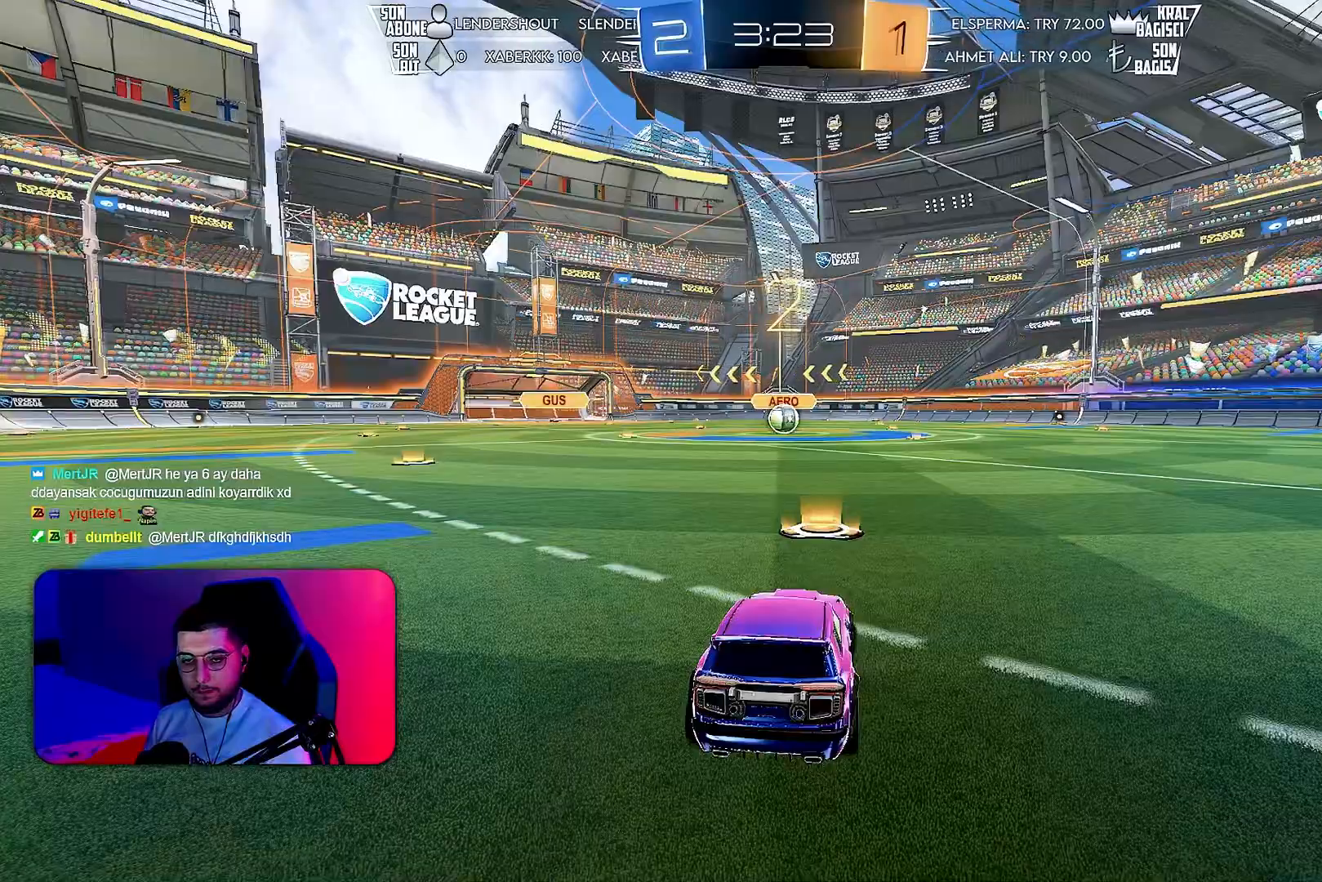
{"buttons": ["R1", "R2"], "left_stick": "center", "events": [[50, "left_stick", "left"], [167, "left_stick", "right"], [267, "left_stick", "left"], [367, "left_stick", "right"], [483, "left_stick", "center"]]}
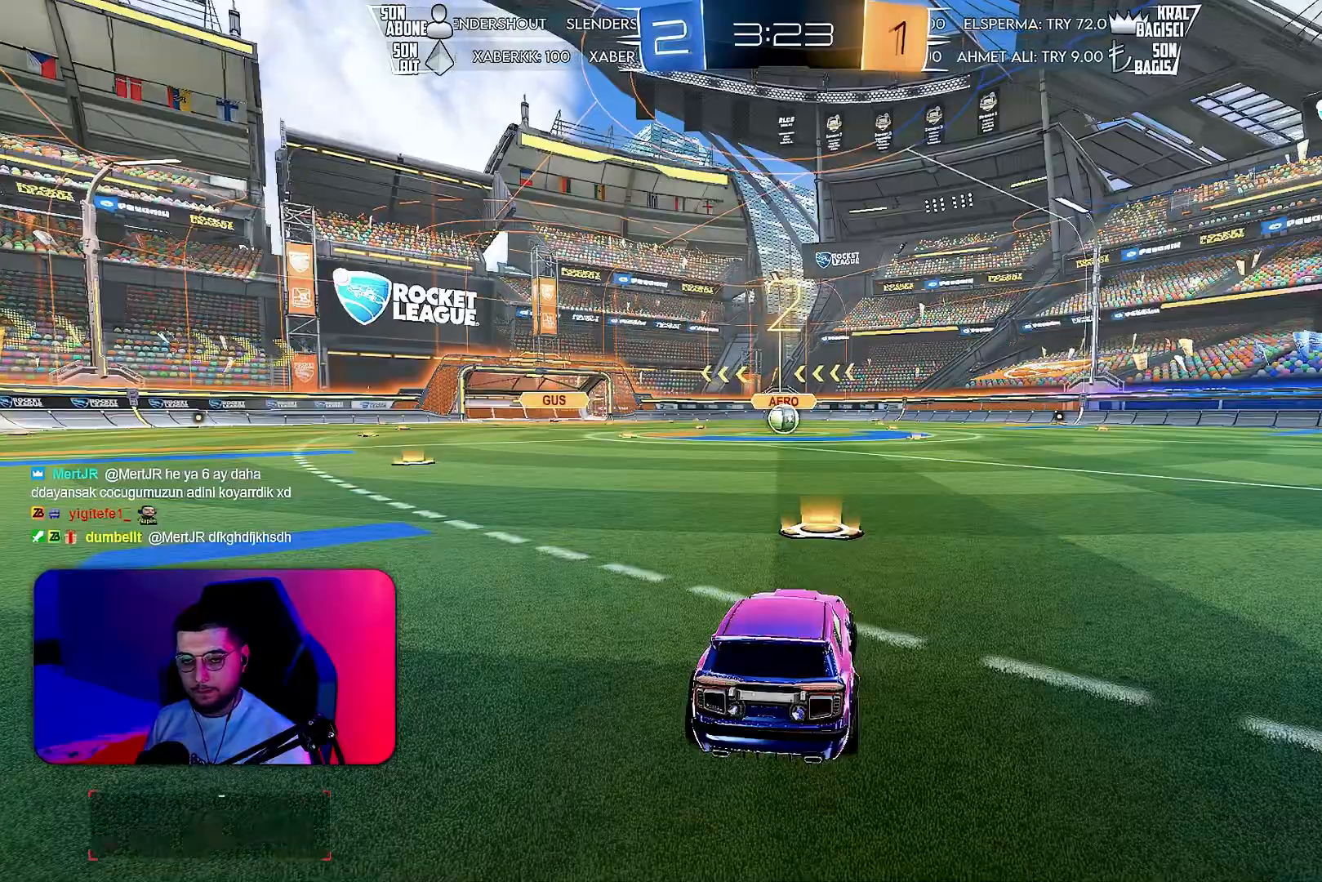
{"buttons": ["R1", "R2"], "left_stick": "center", "events": []}
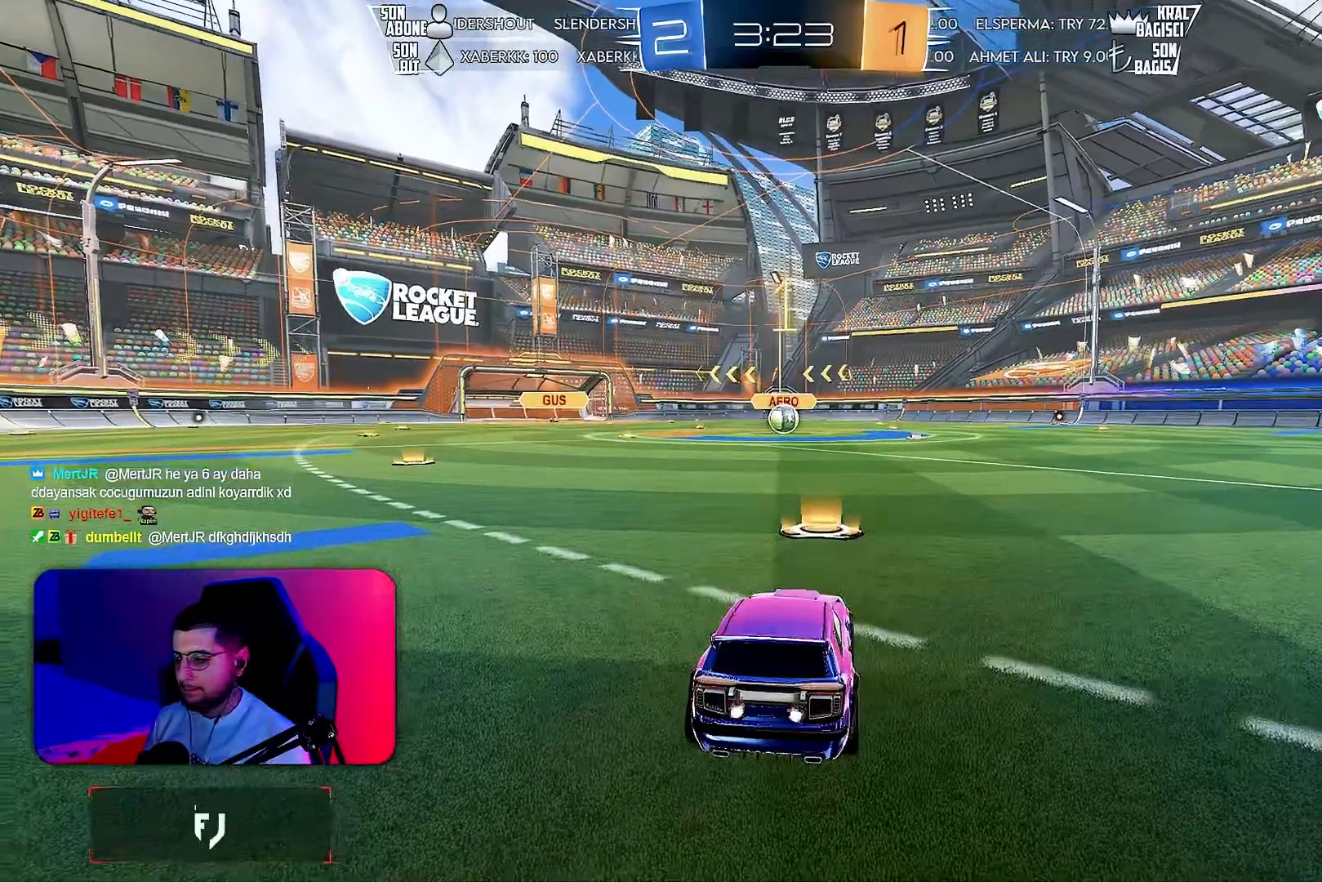
{"buttons": ["R1", "R2"], "left_stick": "center", "events": []}
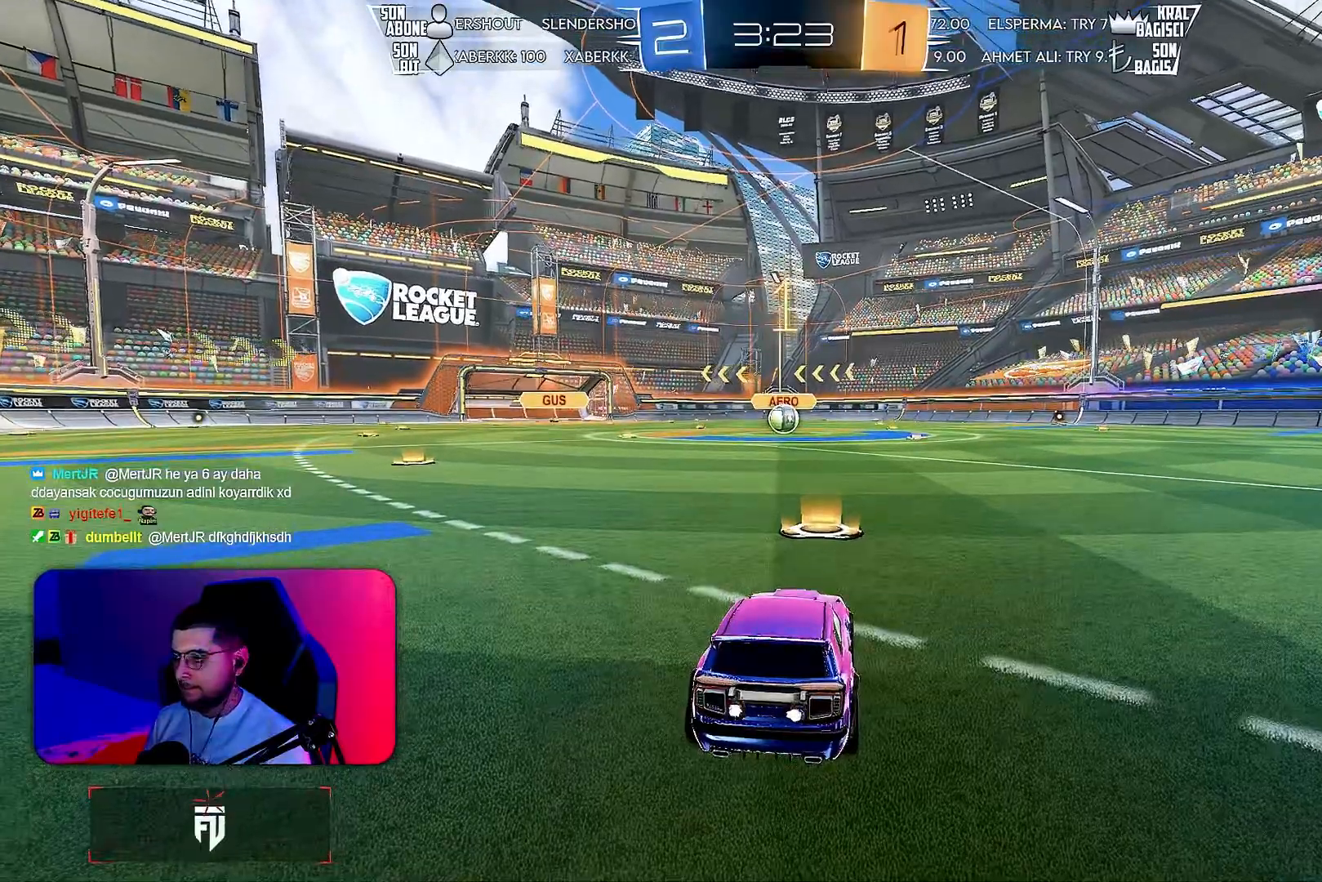
{"buttons": ["L1", "R1", "R2"], "left_stick": "up", "events": [[383, "CROSS", "down"], [417, "left_stick", "up"], [433, "CROSS", "up"], [433, "L1", "down"]]}